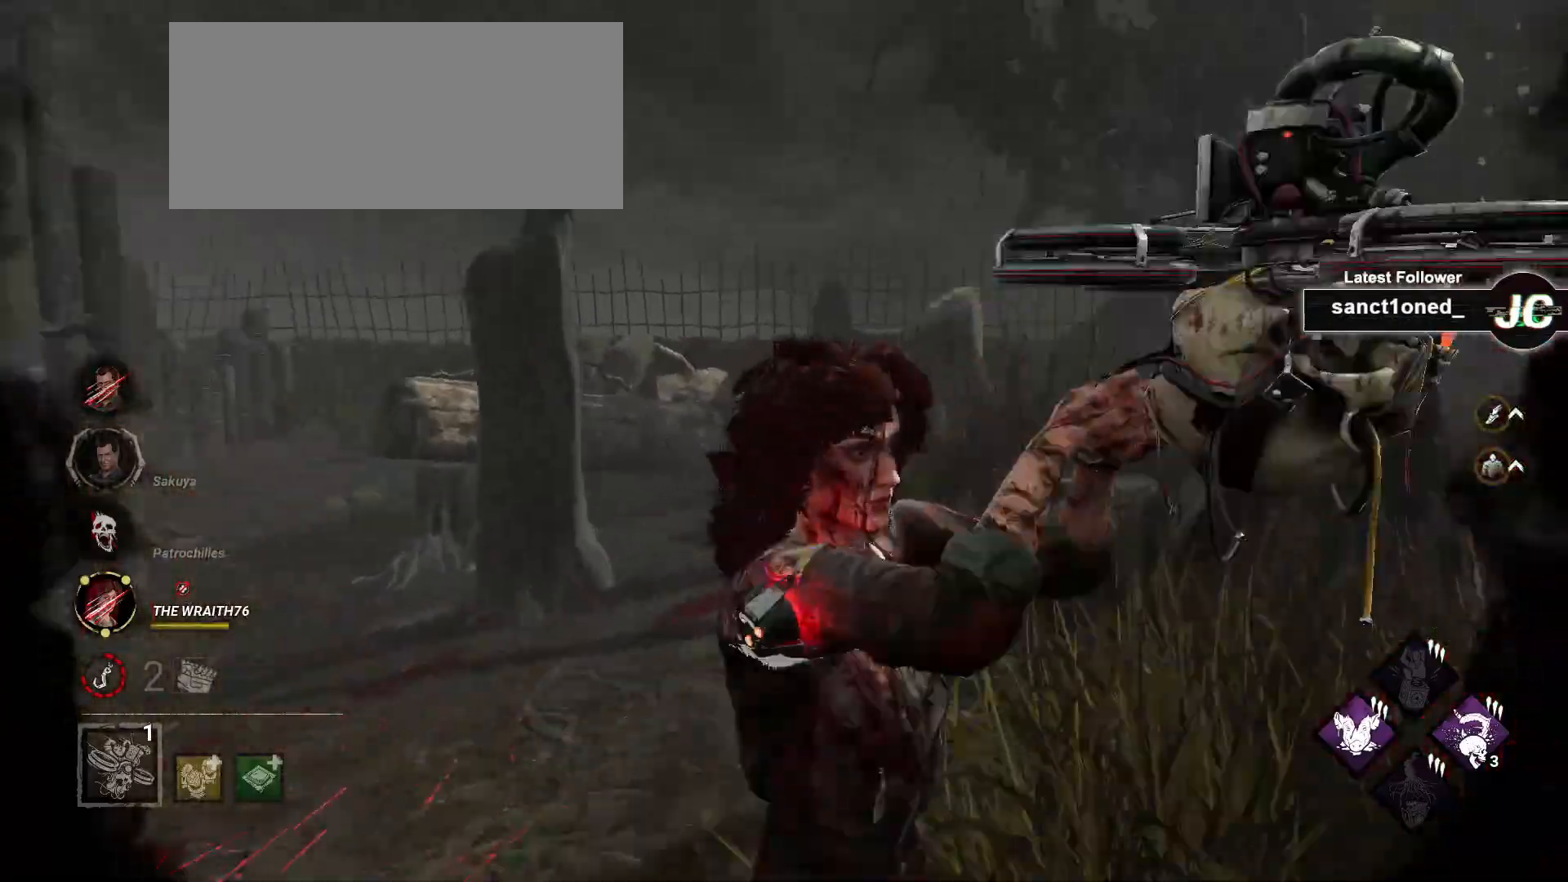
Gameplay with keyboard and mouse; each line is a JSON object with the keys and mouse buttons held at the frame after it. "events" lists presses ("down") and releases ("up") of "a", "ctrl", "d", "e", "f", "q", "r", "s", "shift", "space", "tab", "w", "mouse_left", "mouse_wheel", "mouse_right", "mouse_mb4" and "mouse_mb5" between this image and that frame as [ms after this image, input, new state], when the widget could be followed in between. "mouse_left", "mouse_wheel", "mouse_right", "mouse_mb4", "mouse_mb5" = the "left", "wheel", "right", "mb4", "mb5" buttons of the "mouse" list. No other keys are recorded. "wheel" means that the mouse wheel is clicked or scrolled. Mouse movement is not recorded.
{"keys": ["a", "s"], "mouse": [], "events": [[50, "a", "down"], [167, "w", "up"], [467, "s", "down"]]}
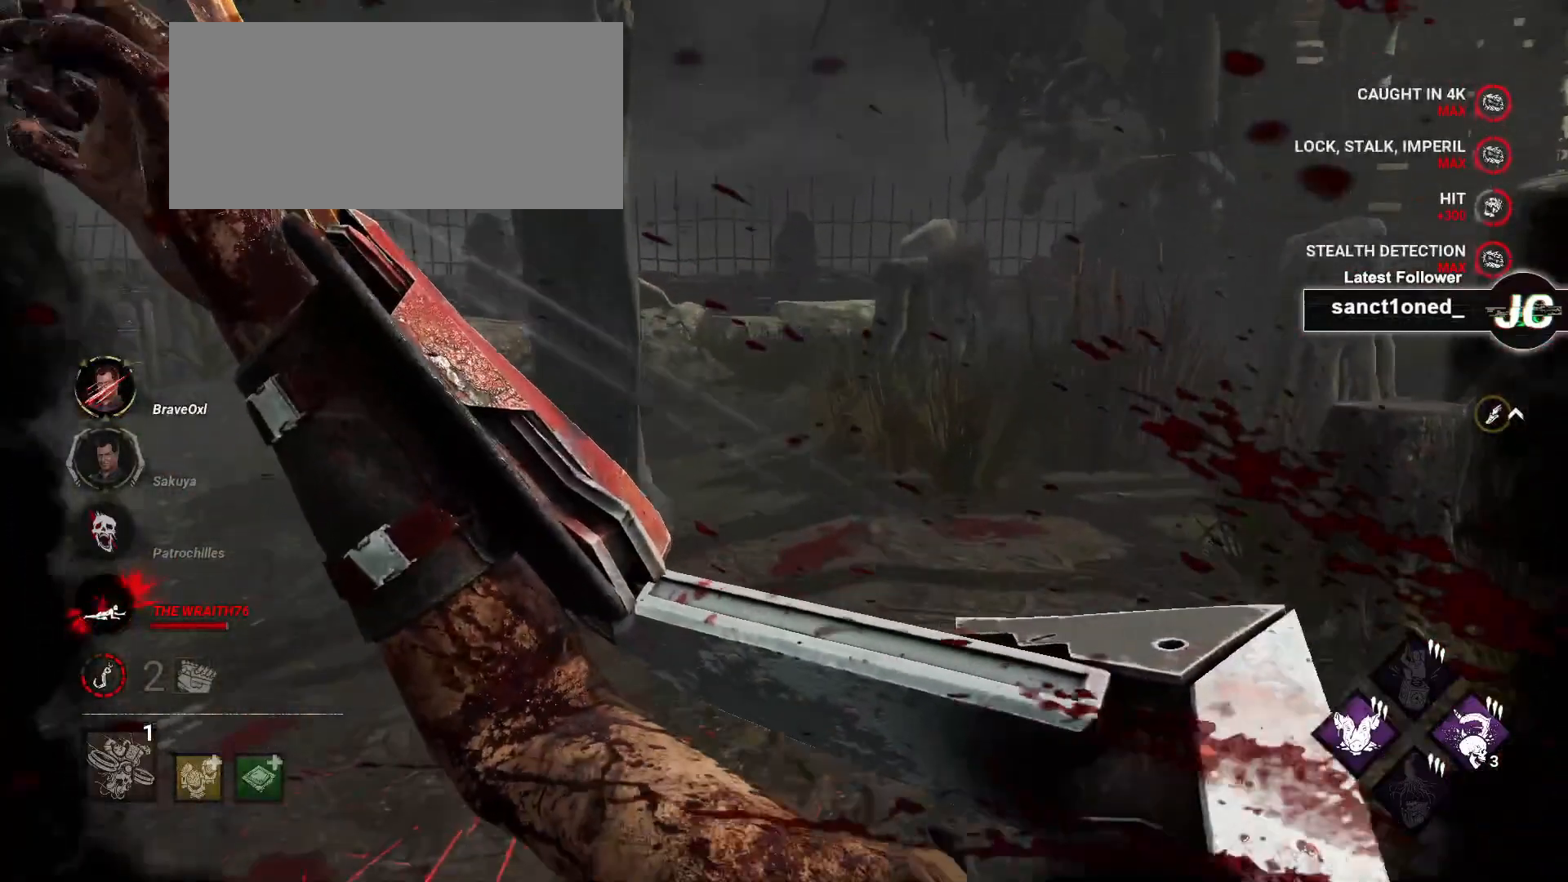
{"keys": ["a", "s"], "mouse": [], "events": []}
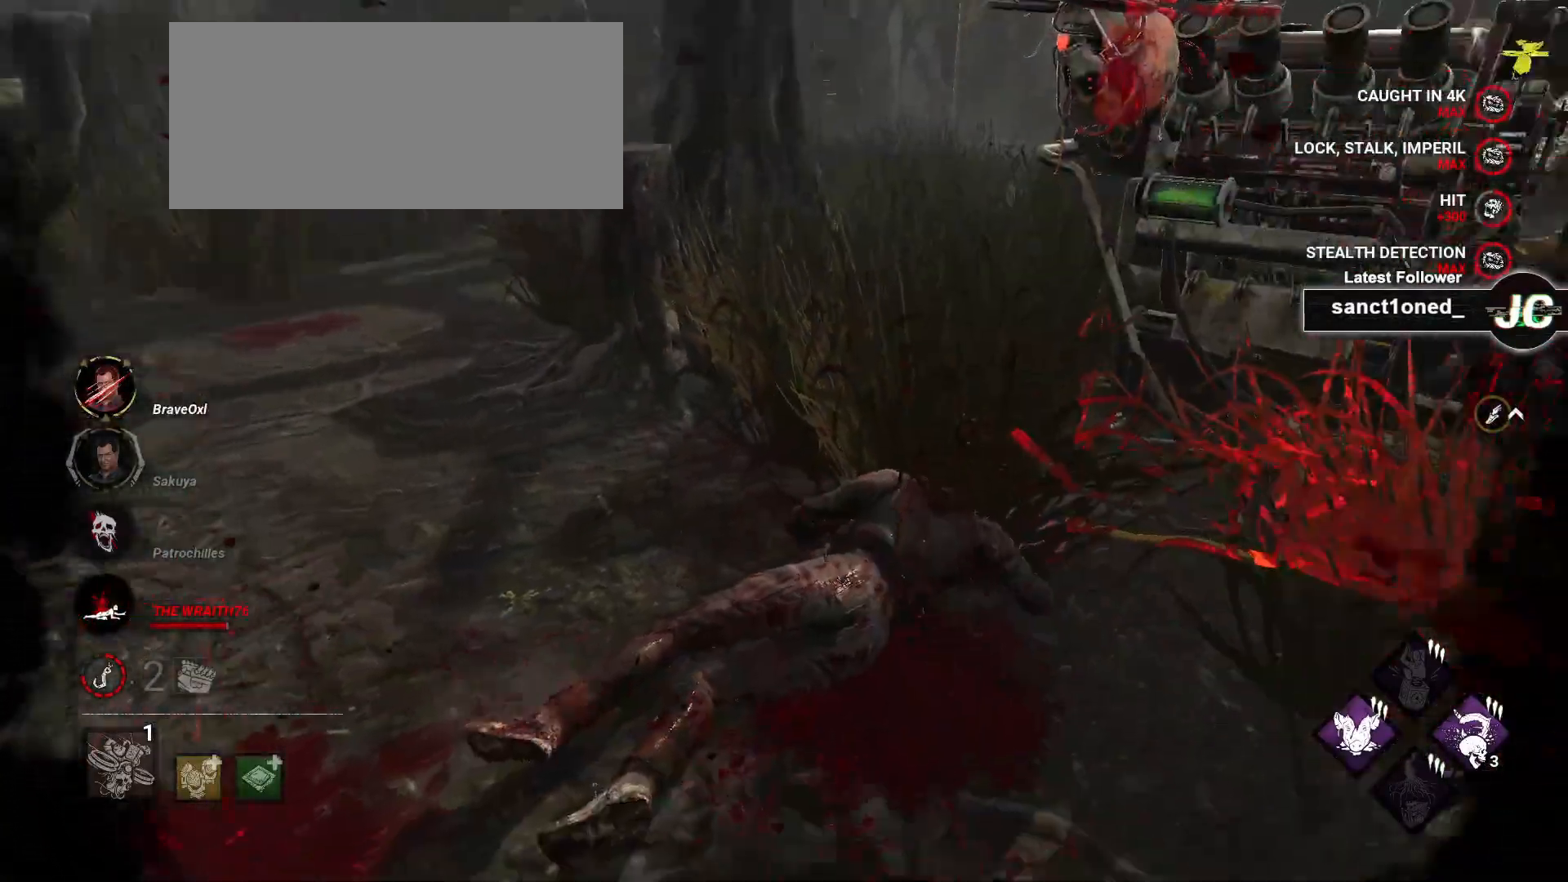
{"keys": ["d"], "mouse": [], "events": [[67, "a", "up"], [350, "d", "down"], [467, "s", "up"]]}
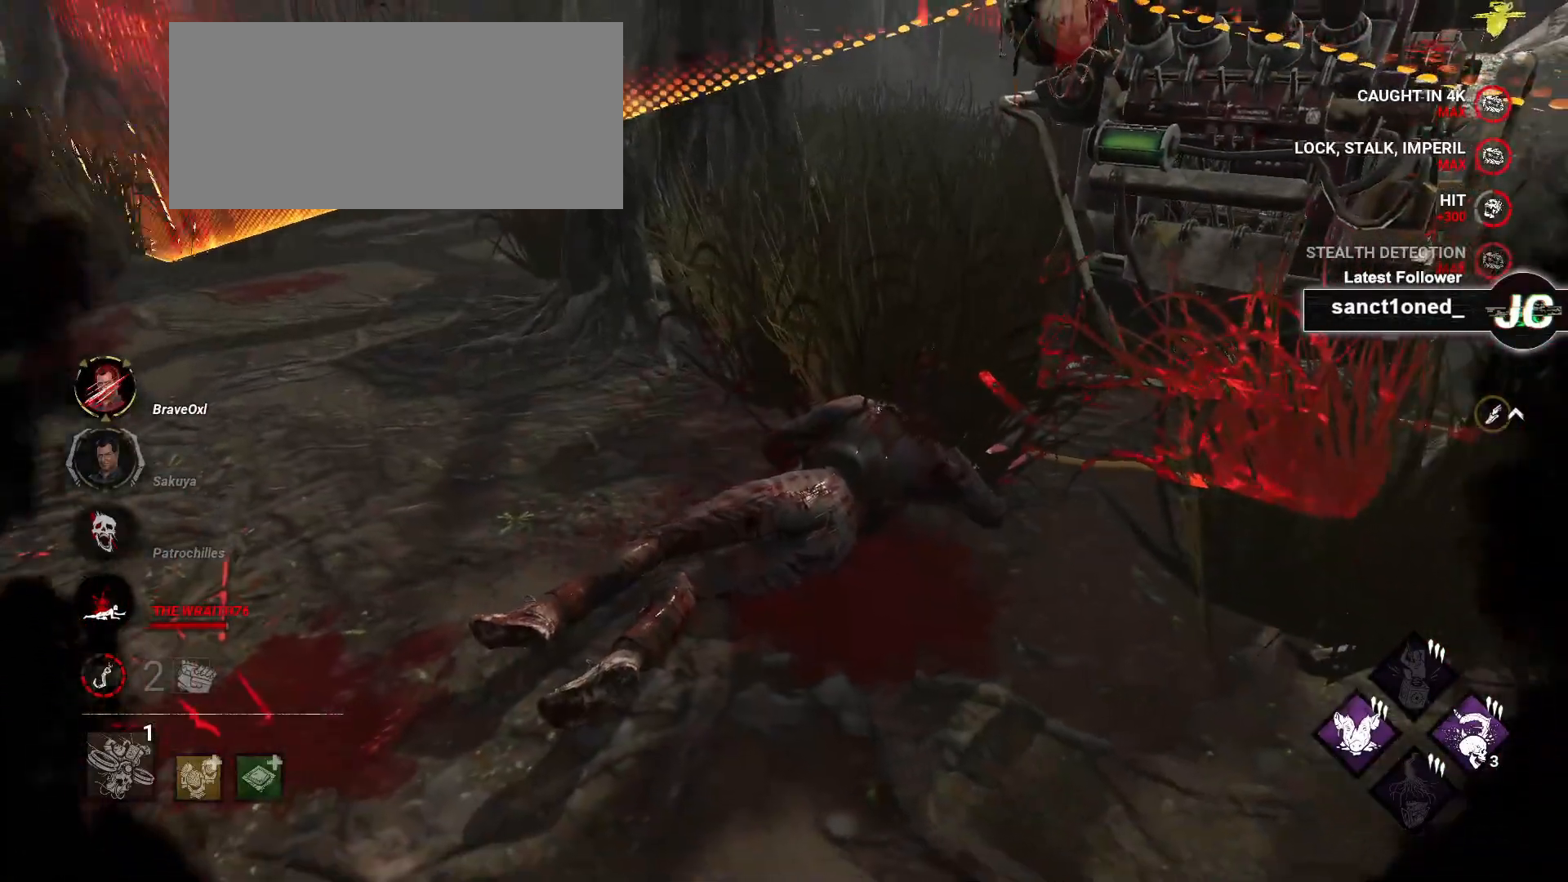
{"keys": ["d", "w"], "mouse": [], "events": [[350, "w", "down"]]}
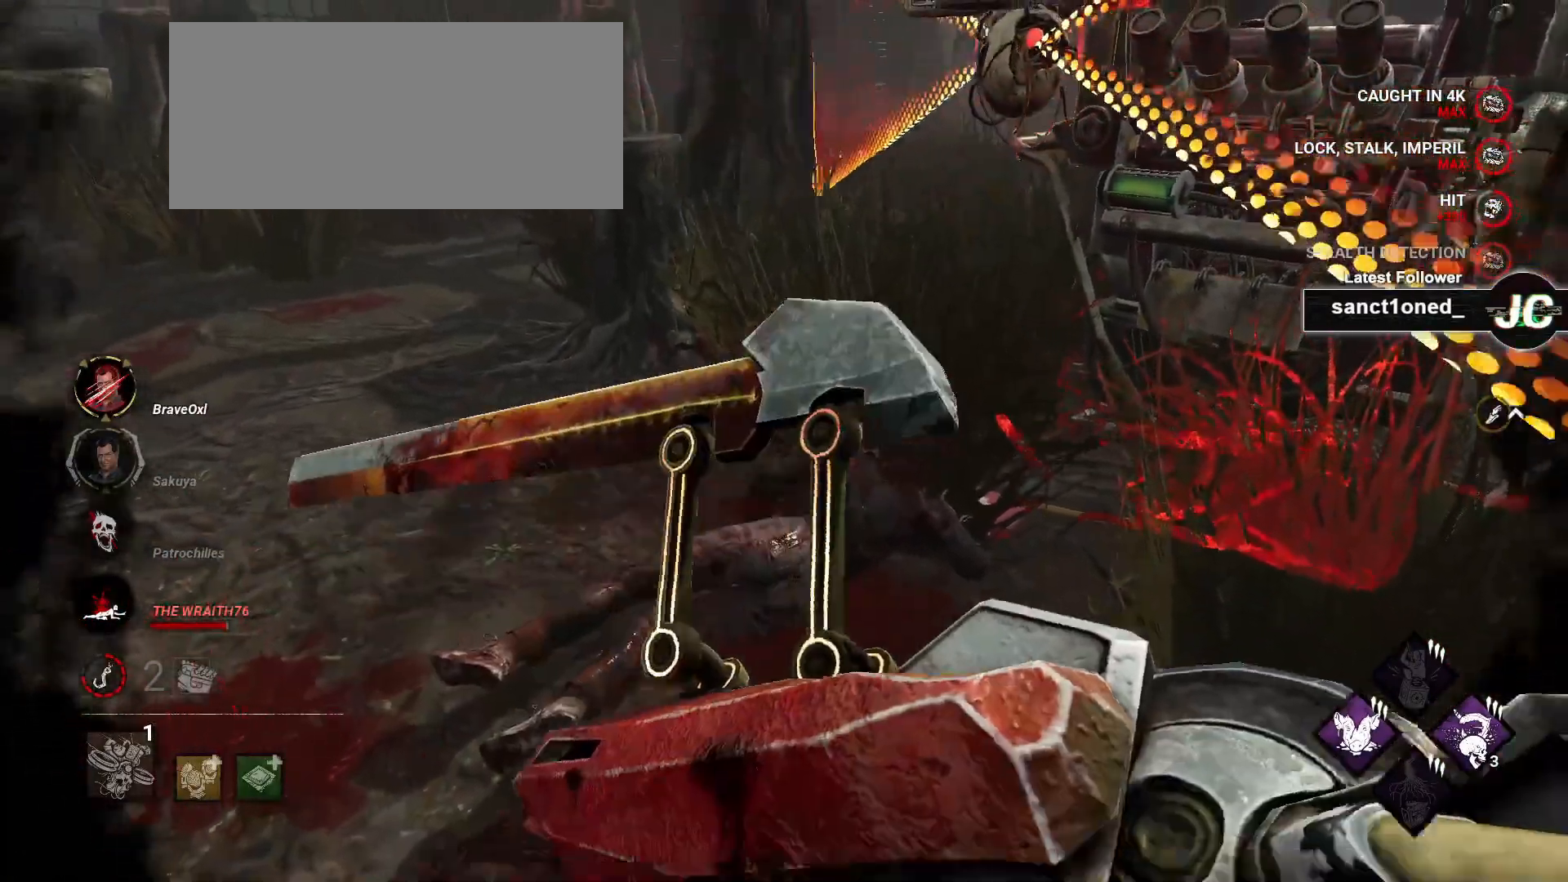
{"keys": ["w"], "mouse": [], "events": [[100, "d", "up"]]}
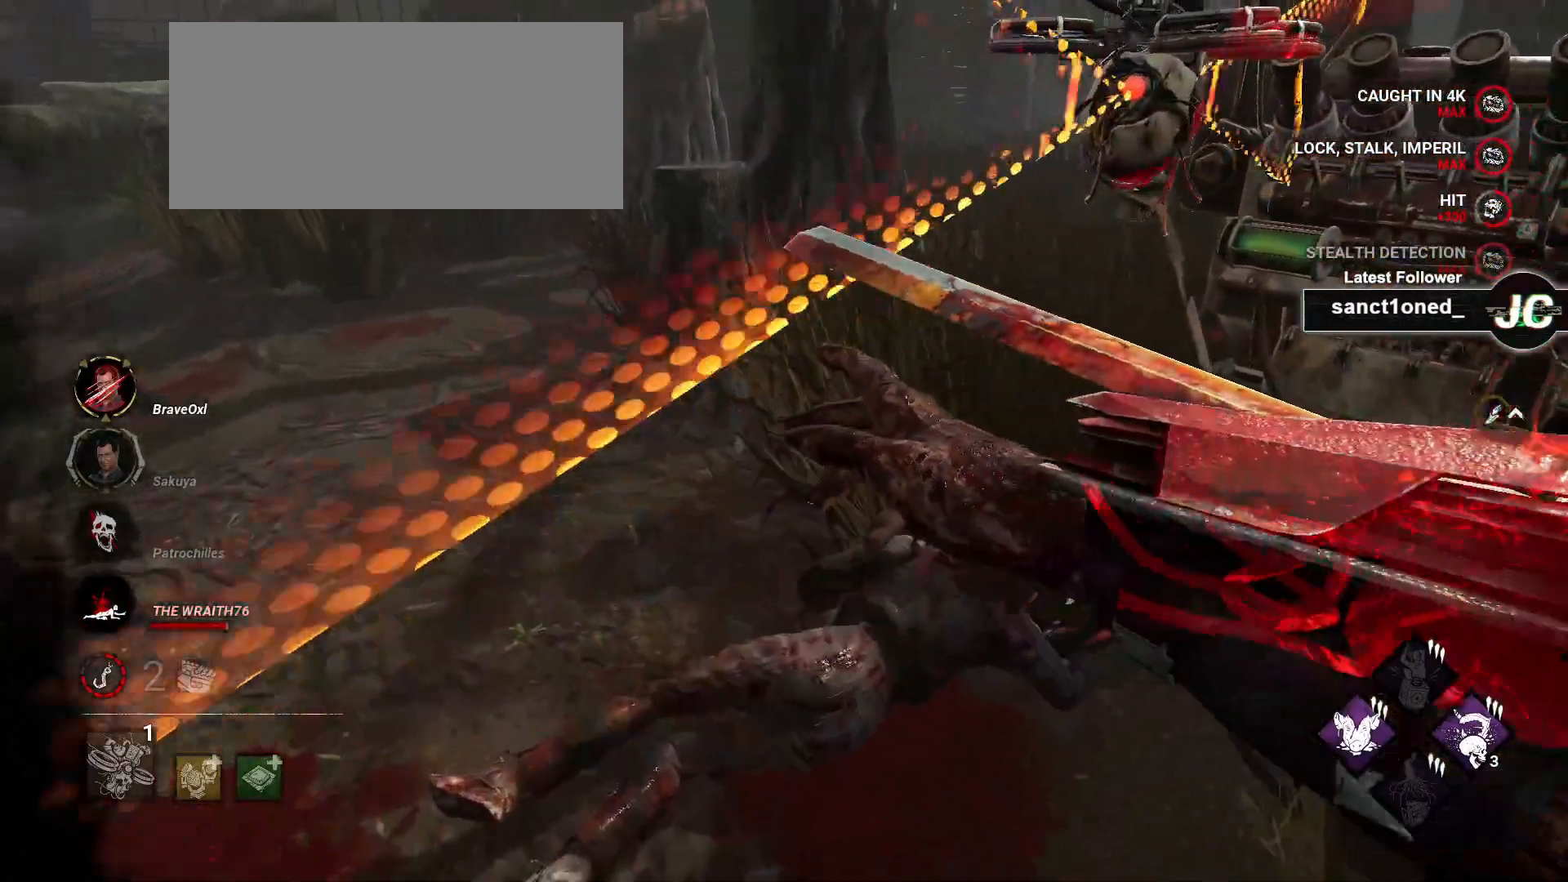
{"keys": ["space", "w"], "mouse": [], "events": [[433, "space", "down"]]}
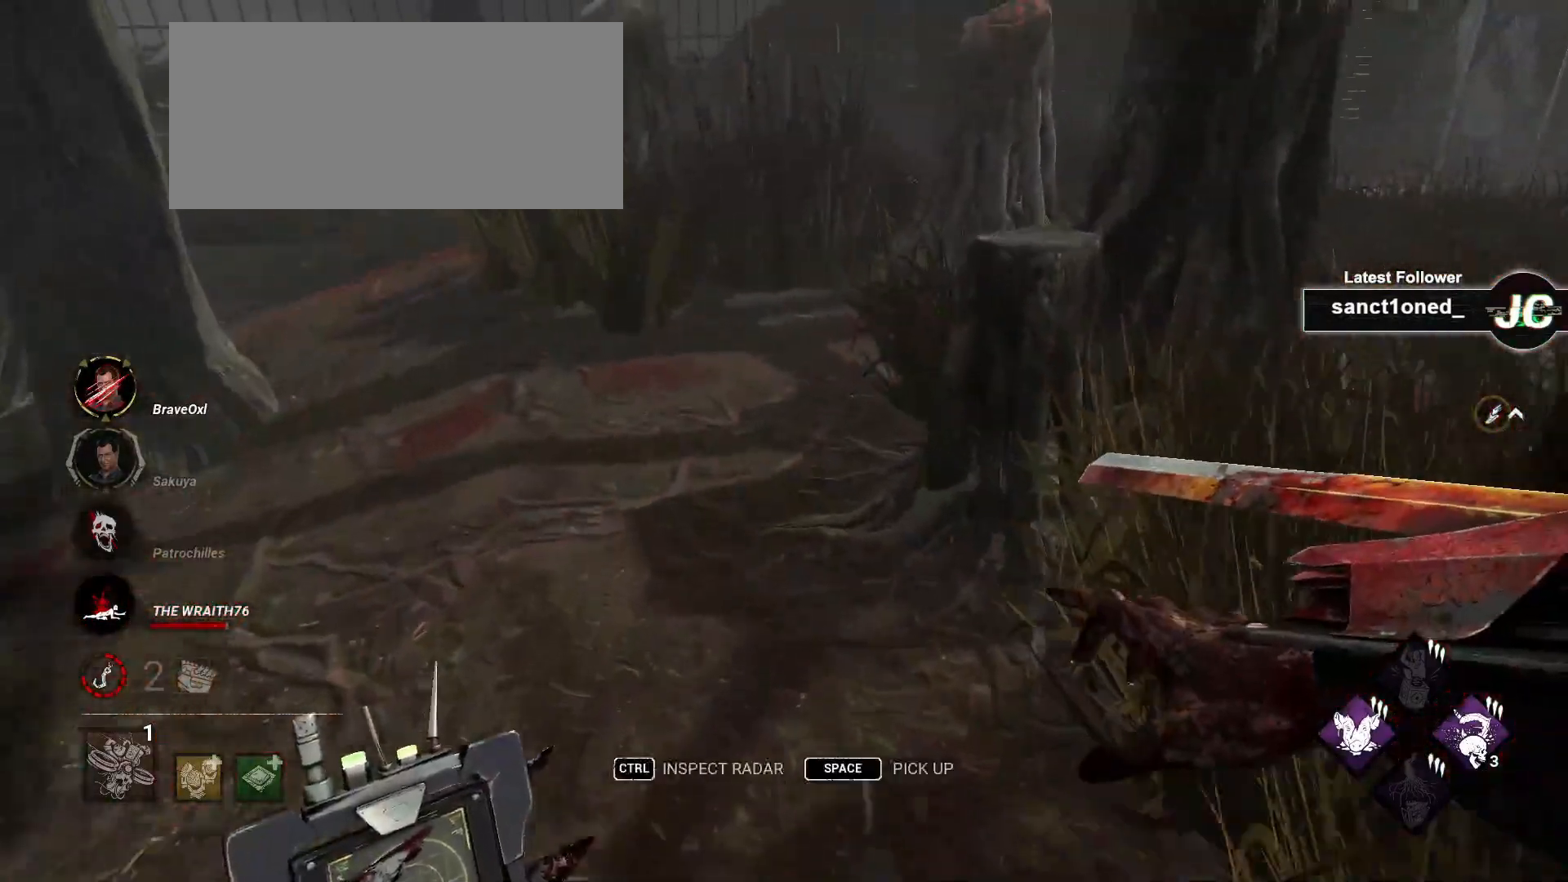
{"keys": [], "mouse": [], "events": [[67, "space", "up"], [133, "space", "down"], [267, "space", "up"], [300, "w", "up"]]}
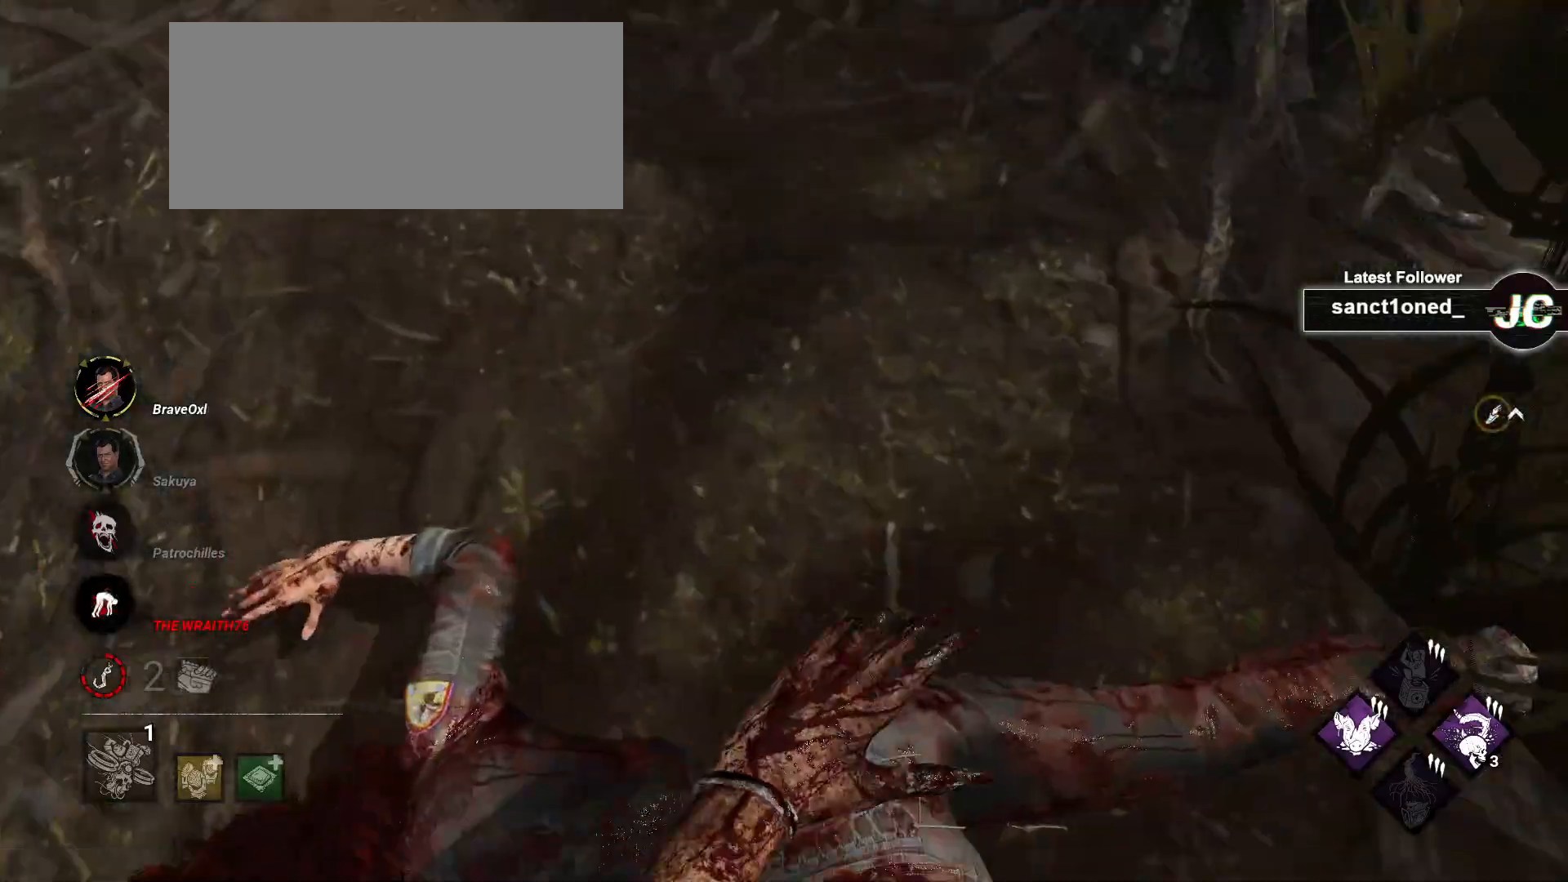
{"keys": ["w"], "mouse": [], "events": [[433, "w", "down"]]}
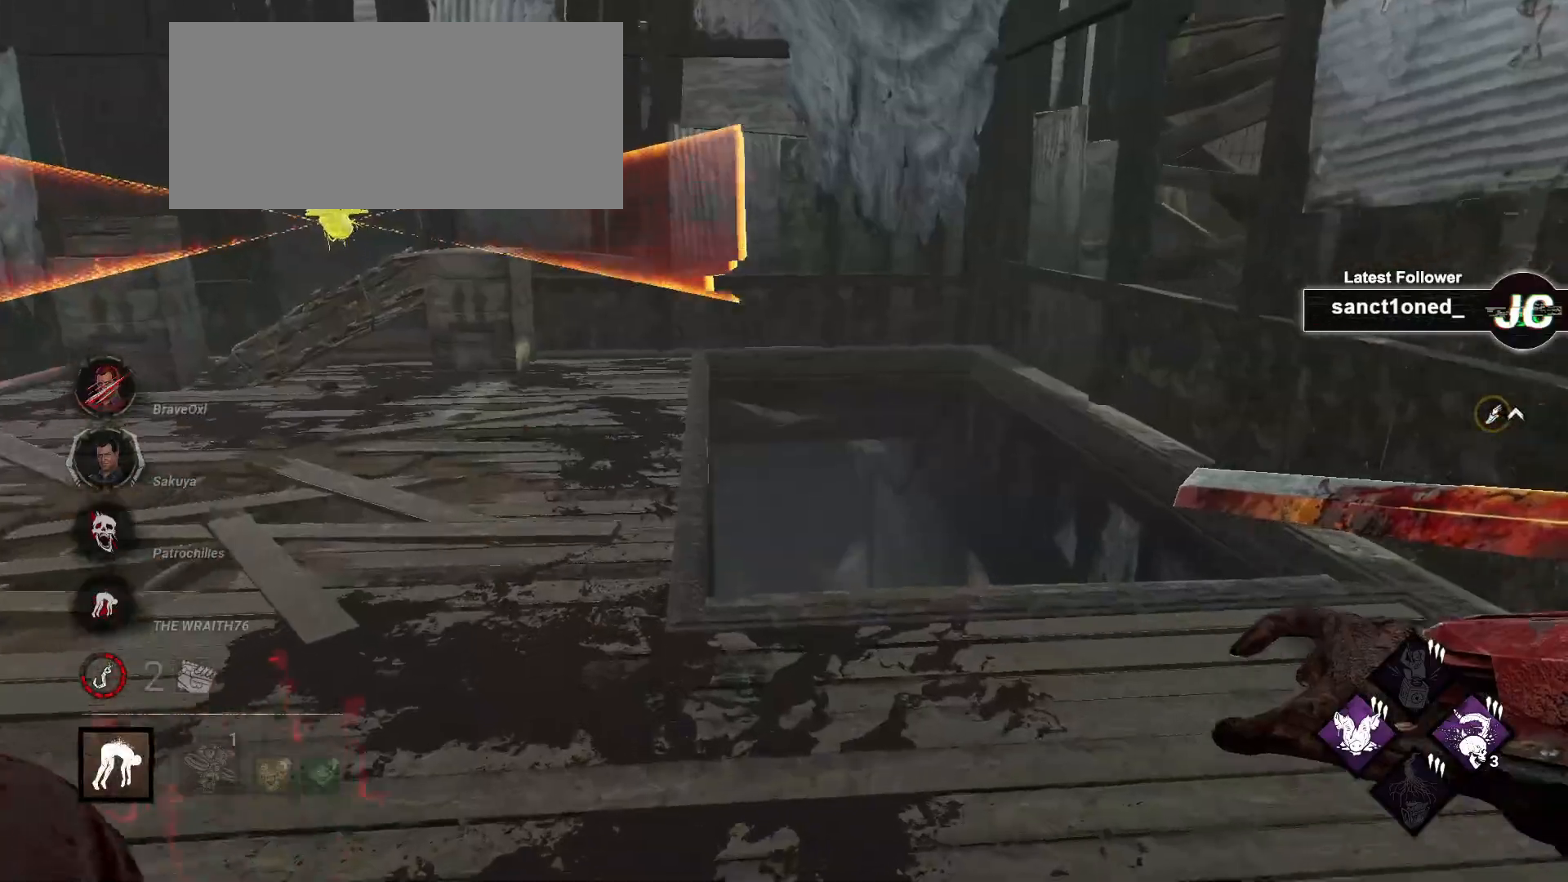
{"keys": ["w"], "mouse": [], "events": []}
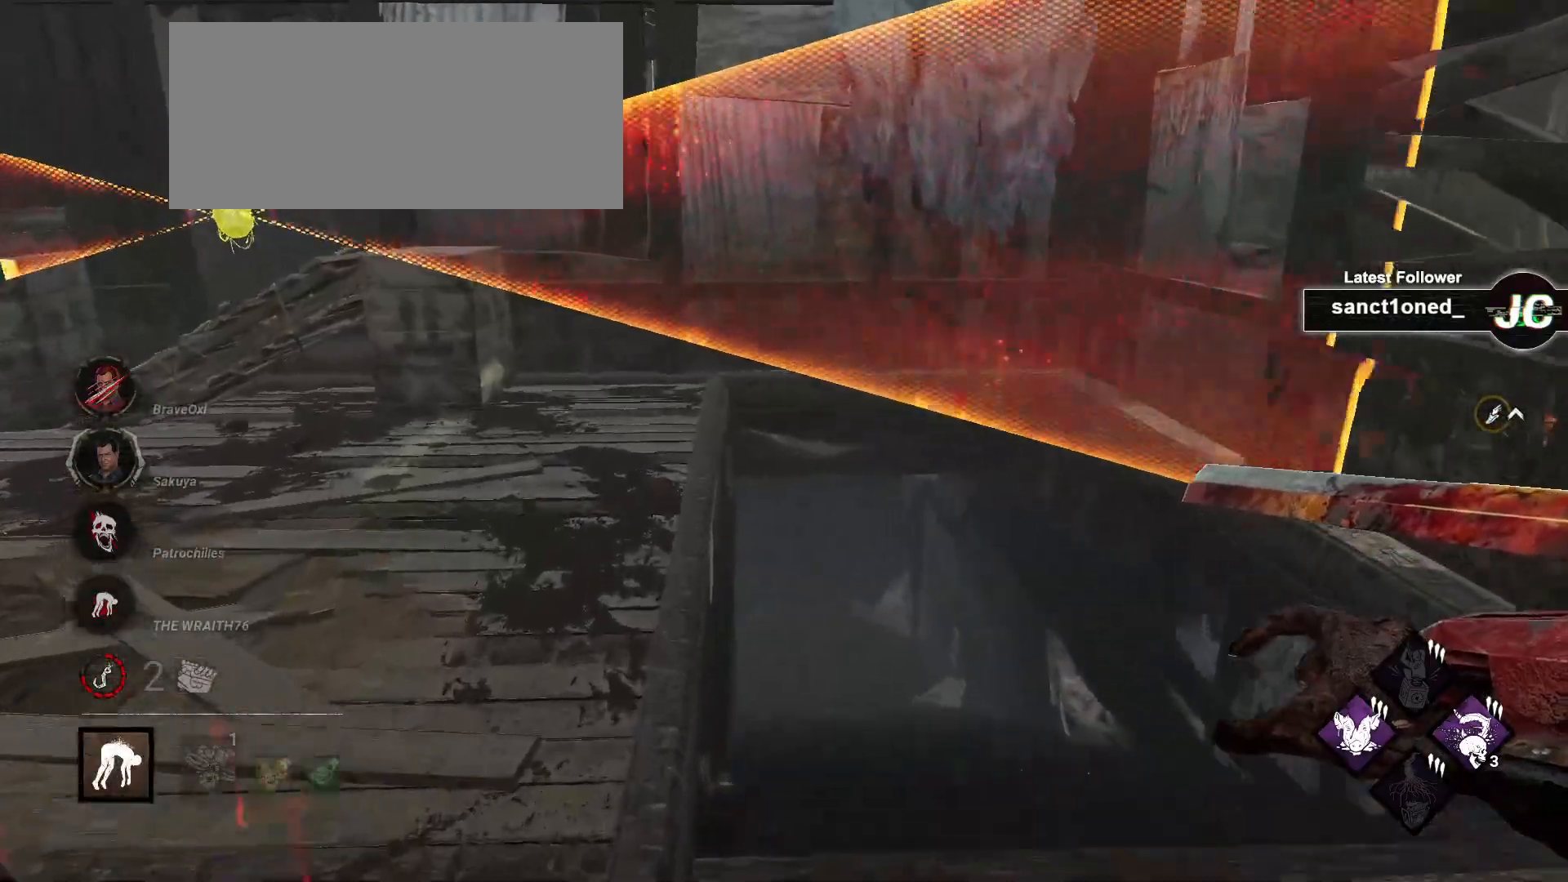
{"keys": ["w"], "mouse": [], "events": [[167, "d", "down"], [483, "d", "up"]]}
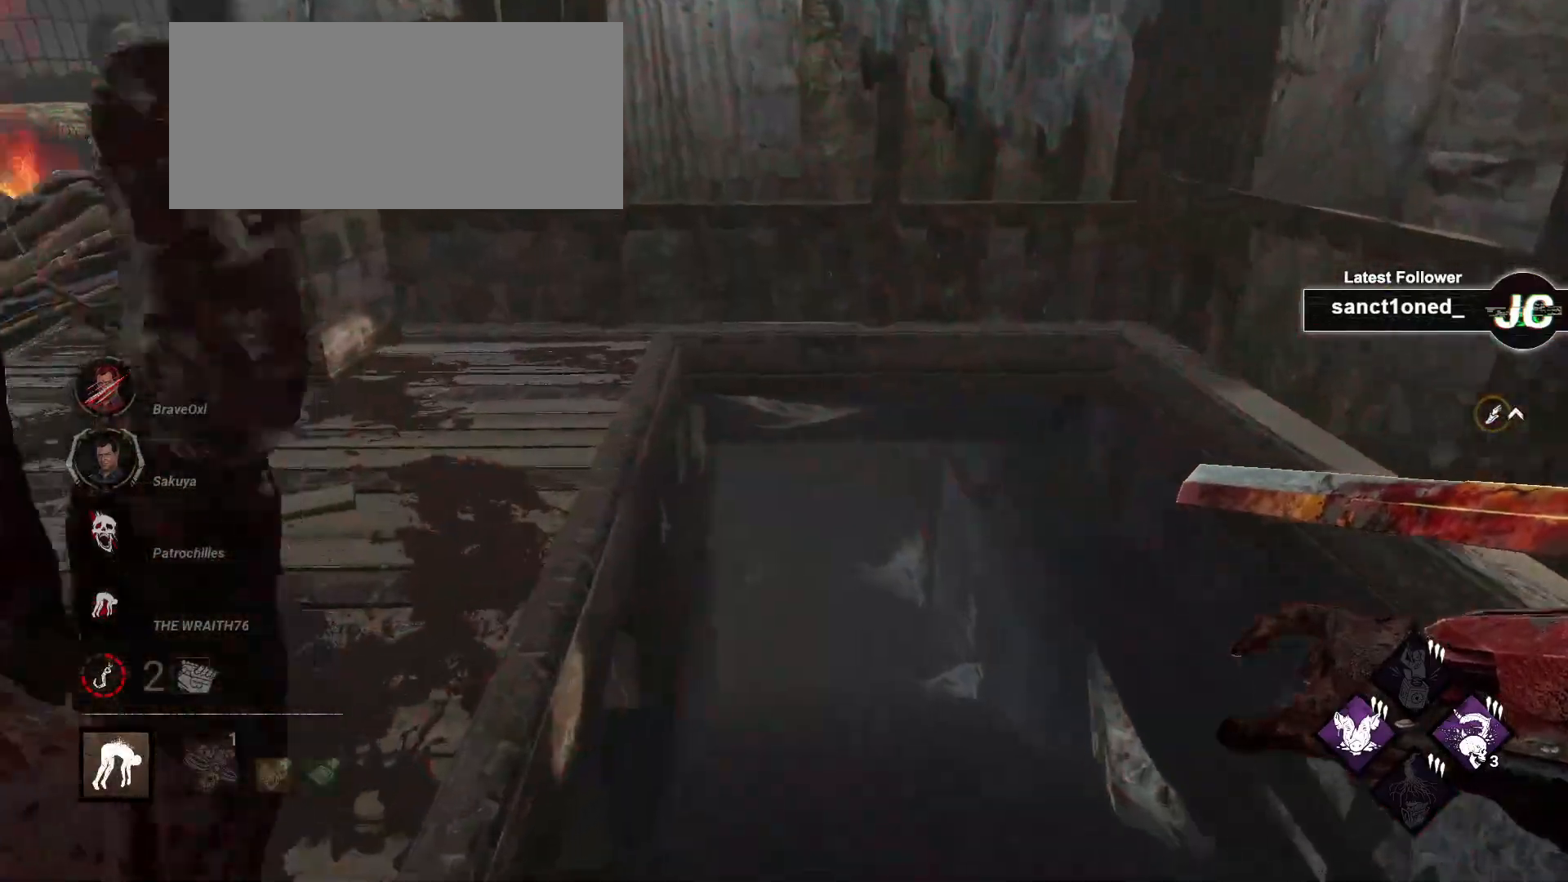
{"keys": ["d", "w"], "mouse": [], "events": [[300, "d", "down"]]}
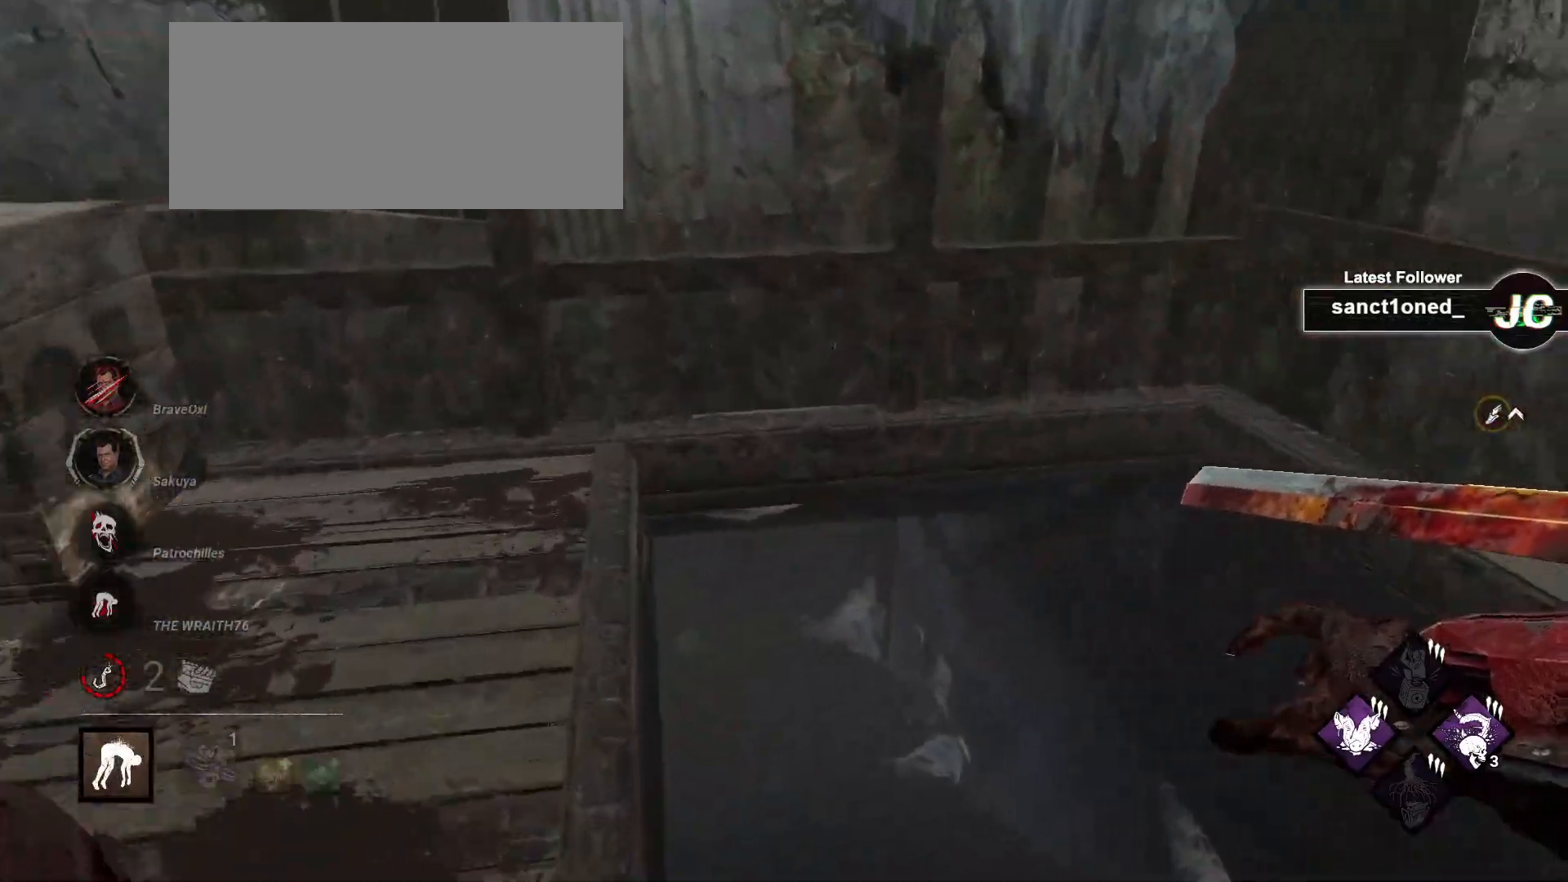
{"keys": ["a", "w"], "mouse": [], "events": [[283, "d", "up"], [333, "a", "down"]]}
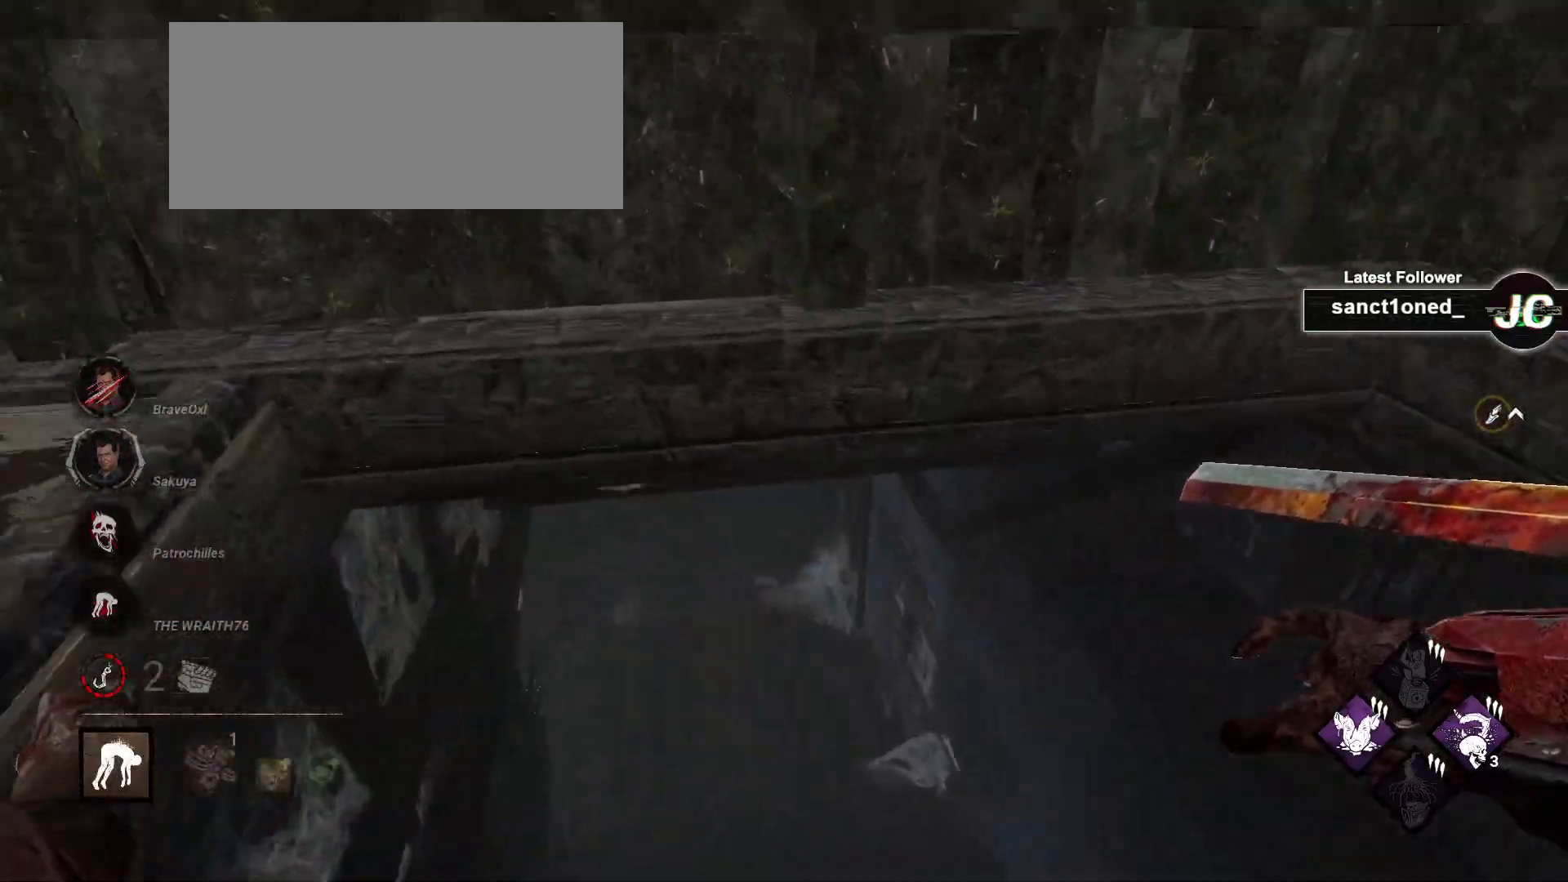
{"keys": ["w"], "mouse": [], "events": [[283, "a", "up"]]}
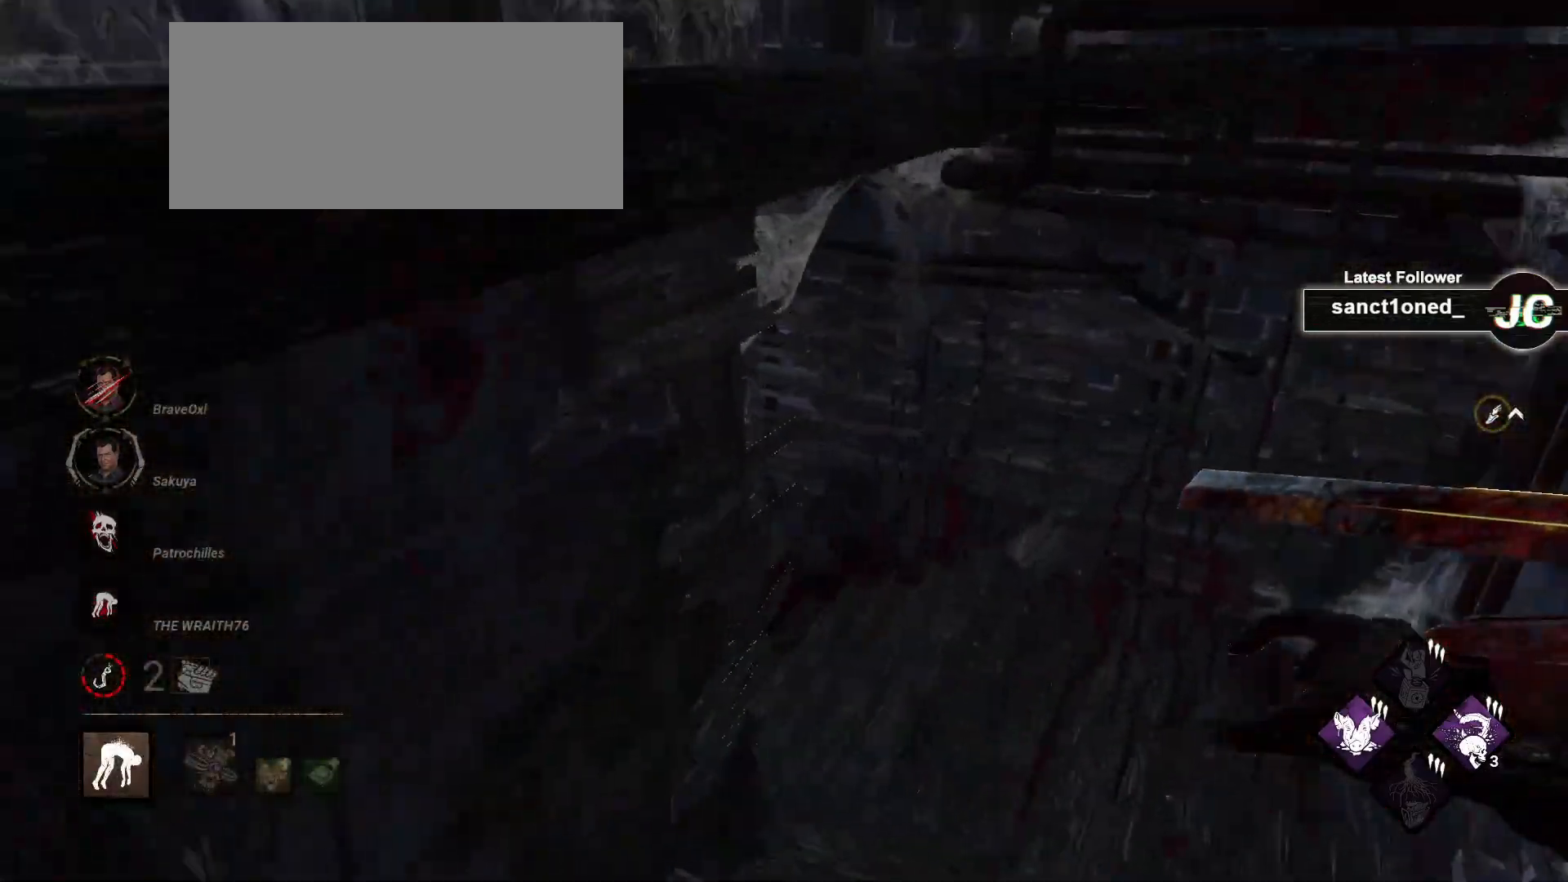
{"keys": ["d", "w"], "mouse": [], "events": [[250, "d", "down"]]}
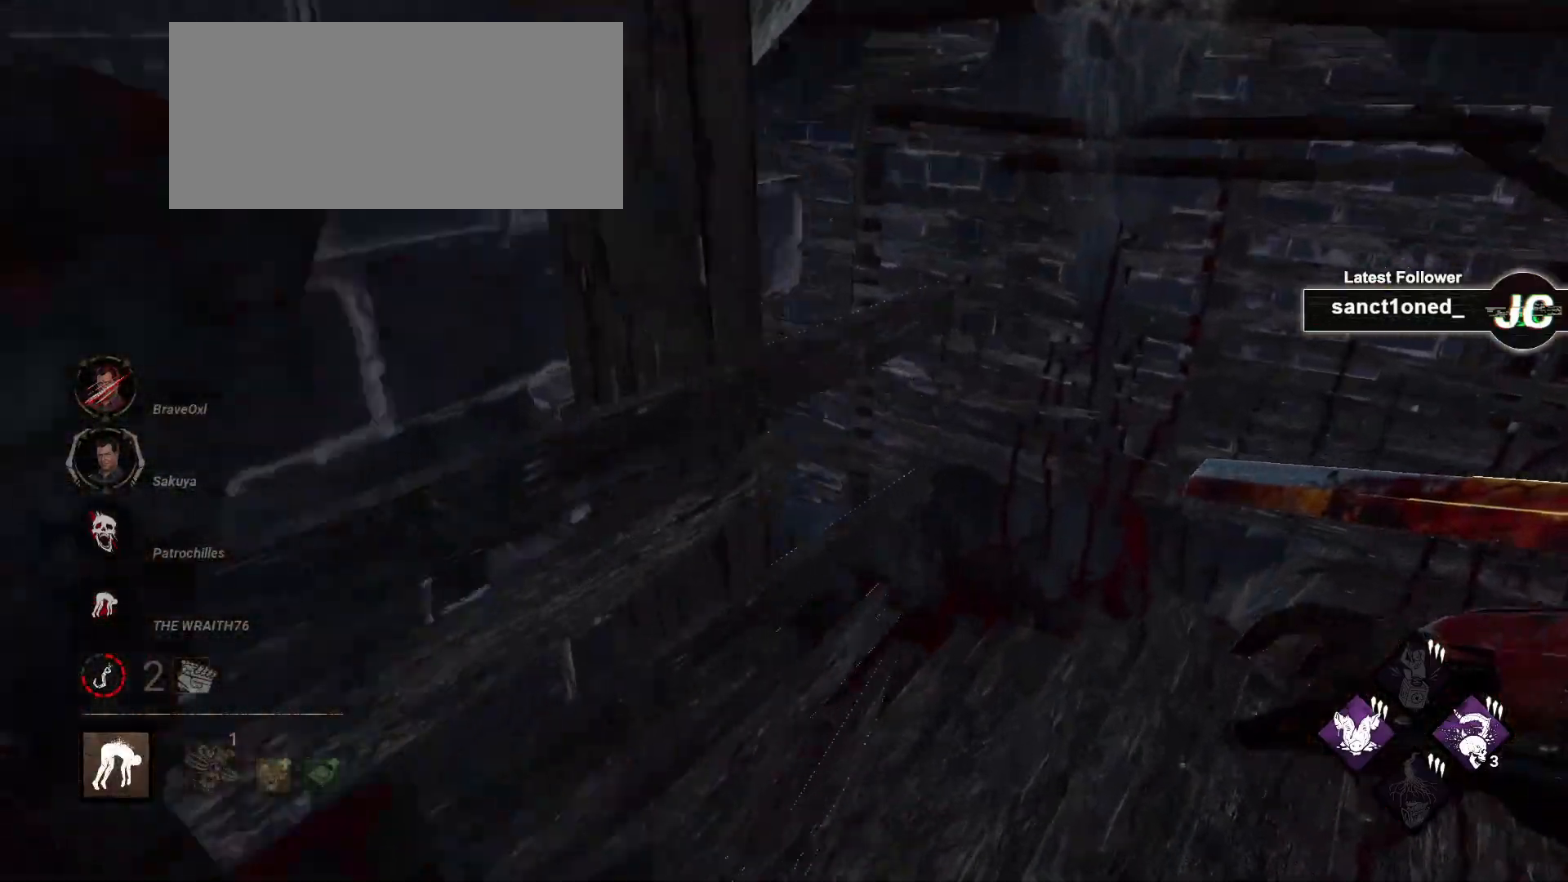
{"keys": ["w"], "mouse": [], "events": [[467, "d", "up"]]}
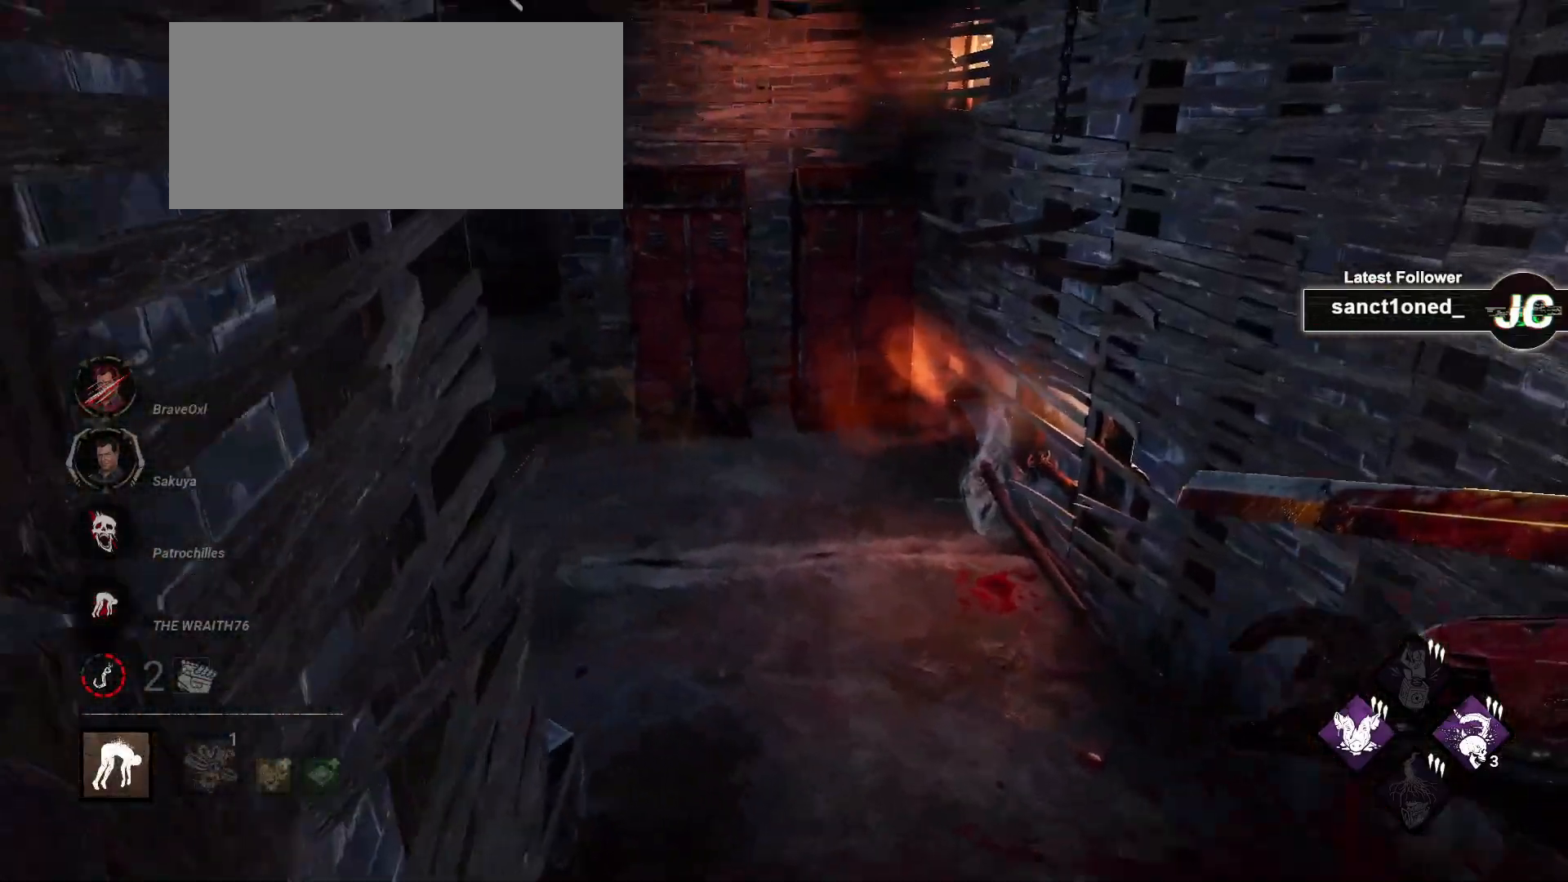
{"keys": ["w"], "mouse": [], "events": [[183, "d", "down"], [450, "d", "up"]]}
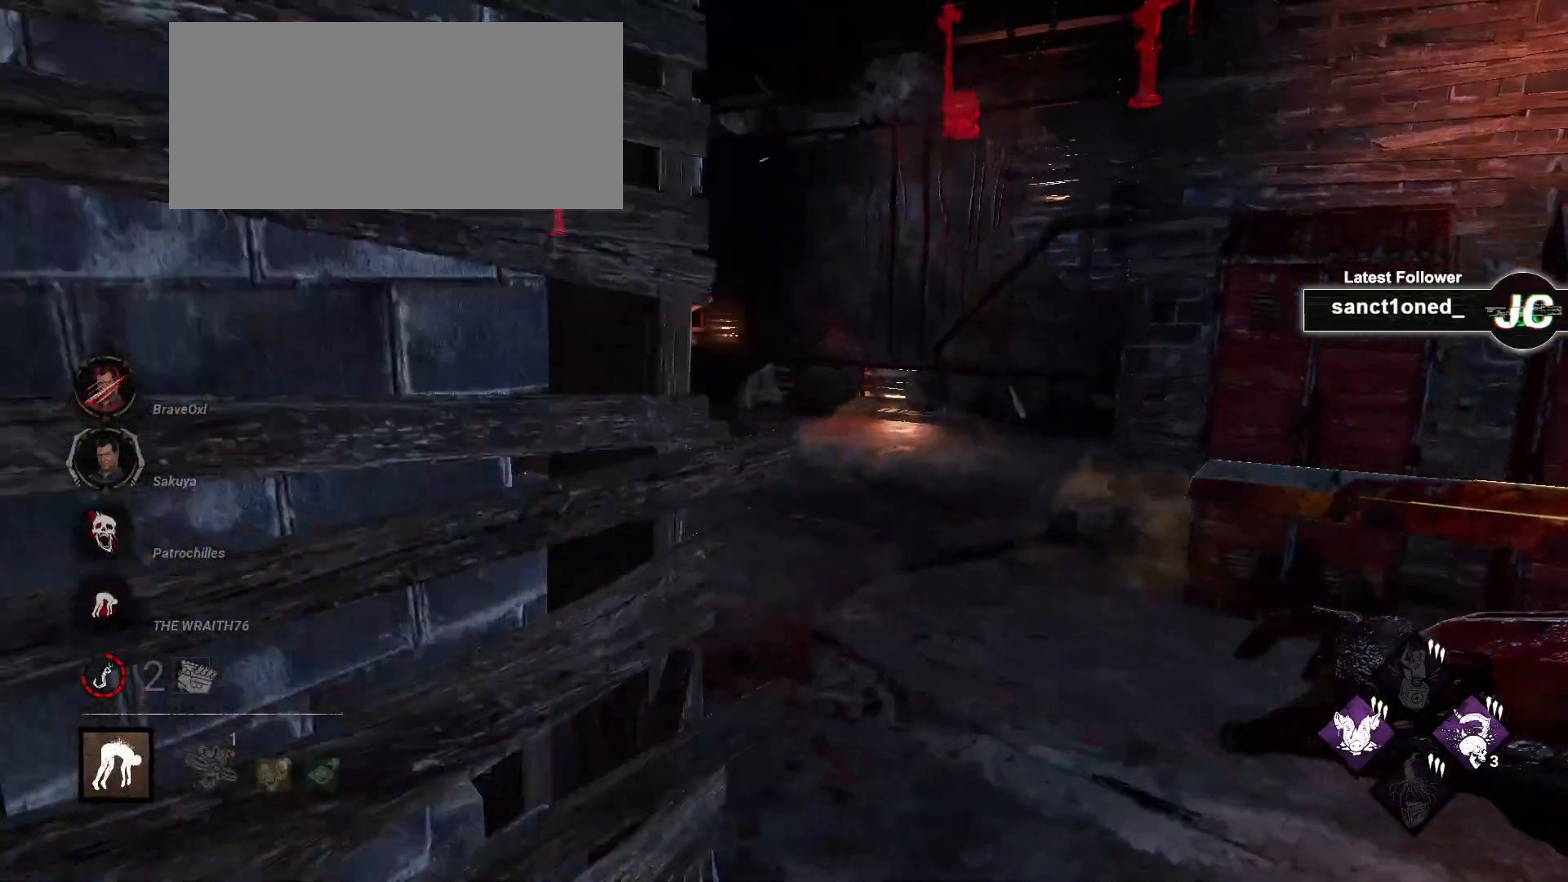
{"keys": ["w"], "mouse": [], "events": [[50, "d", "down"], [150, "d", "up"], [267, "a", "down"], [367, "a", "up"]]}
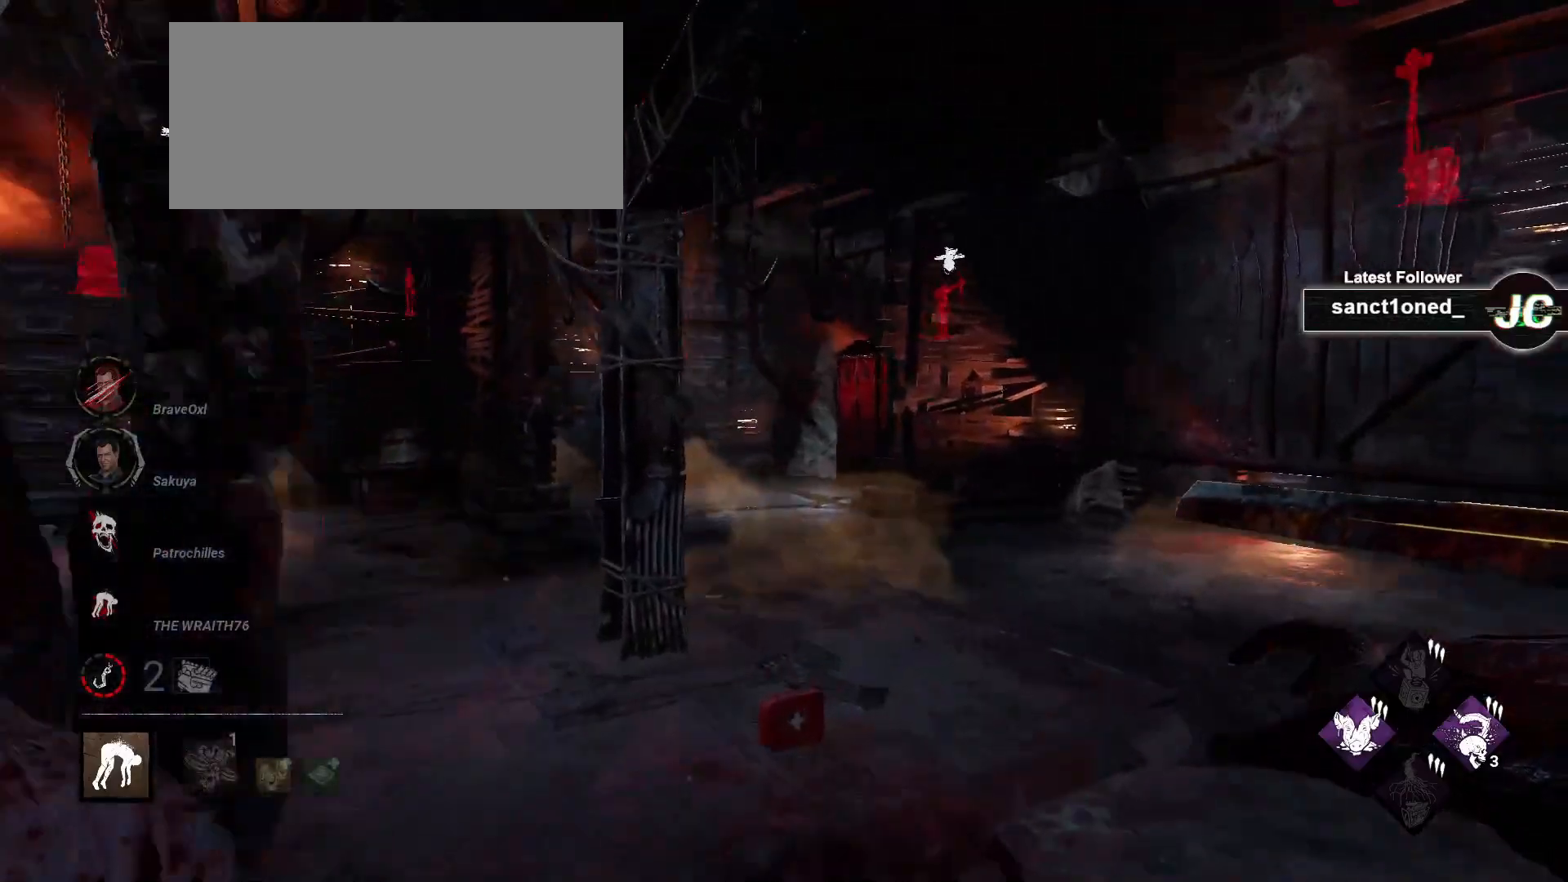
{"keys": ["d", "w"], "mouse": [], "events": [[67, "a", "down"], [200, "a", "up"], [383, "d", "down"]]}
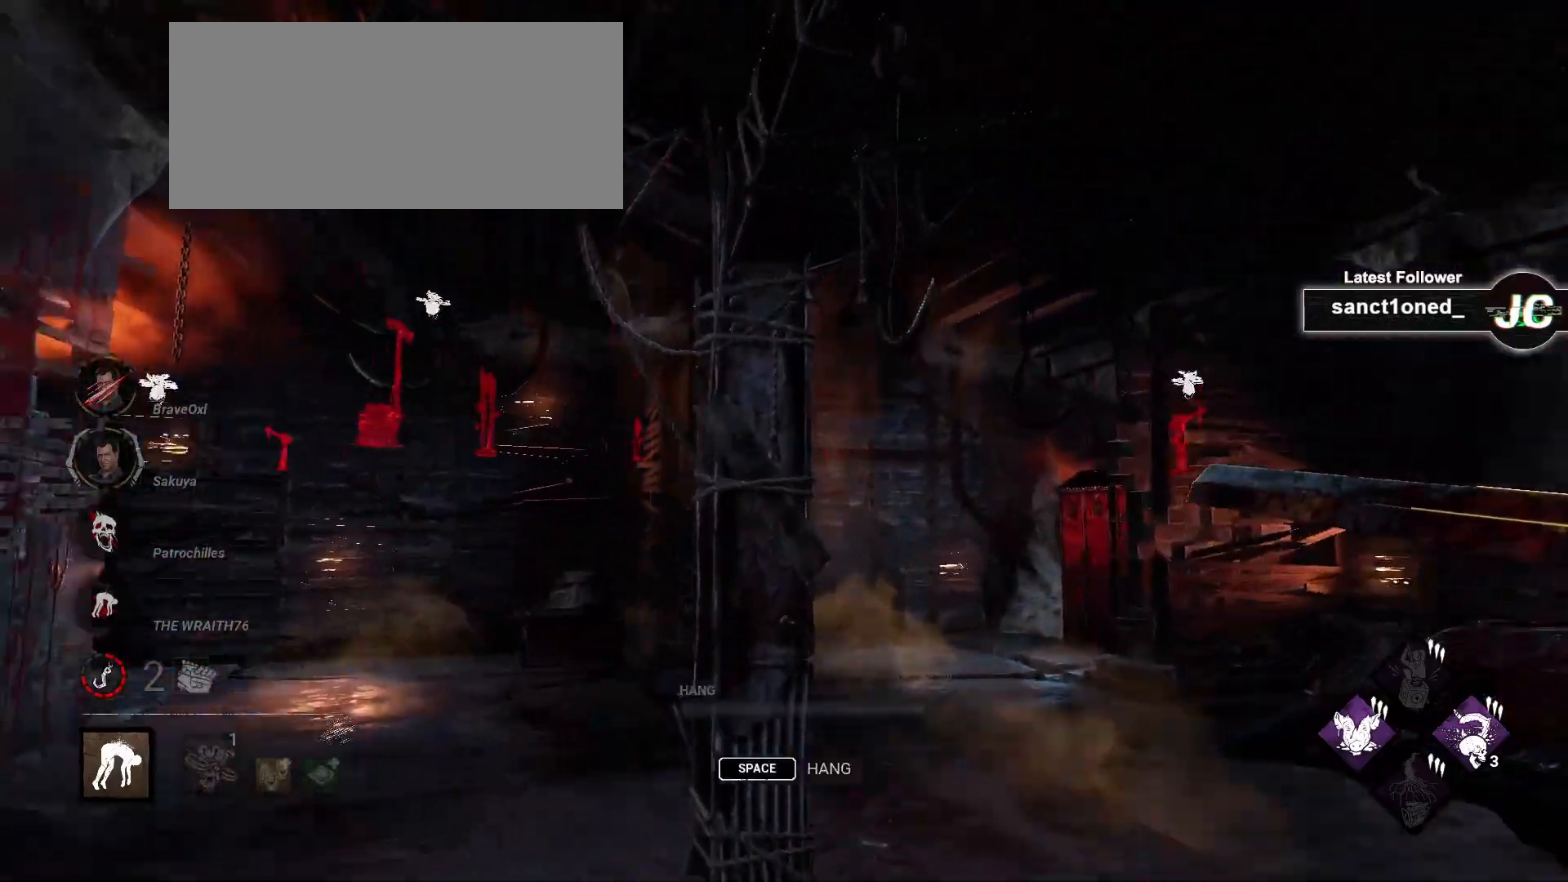
{"keys": [], "mouse": [], "events": [[33, "d", "up"], [150, "space", "down"], [250, "space", "up"], [333, "w", "up"]]}
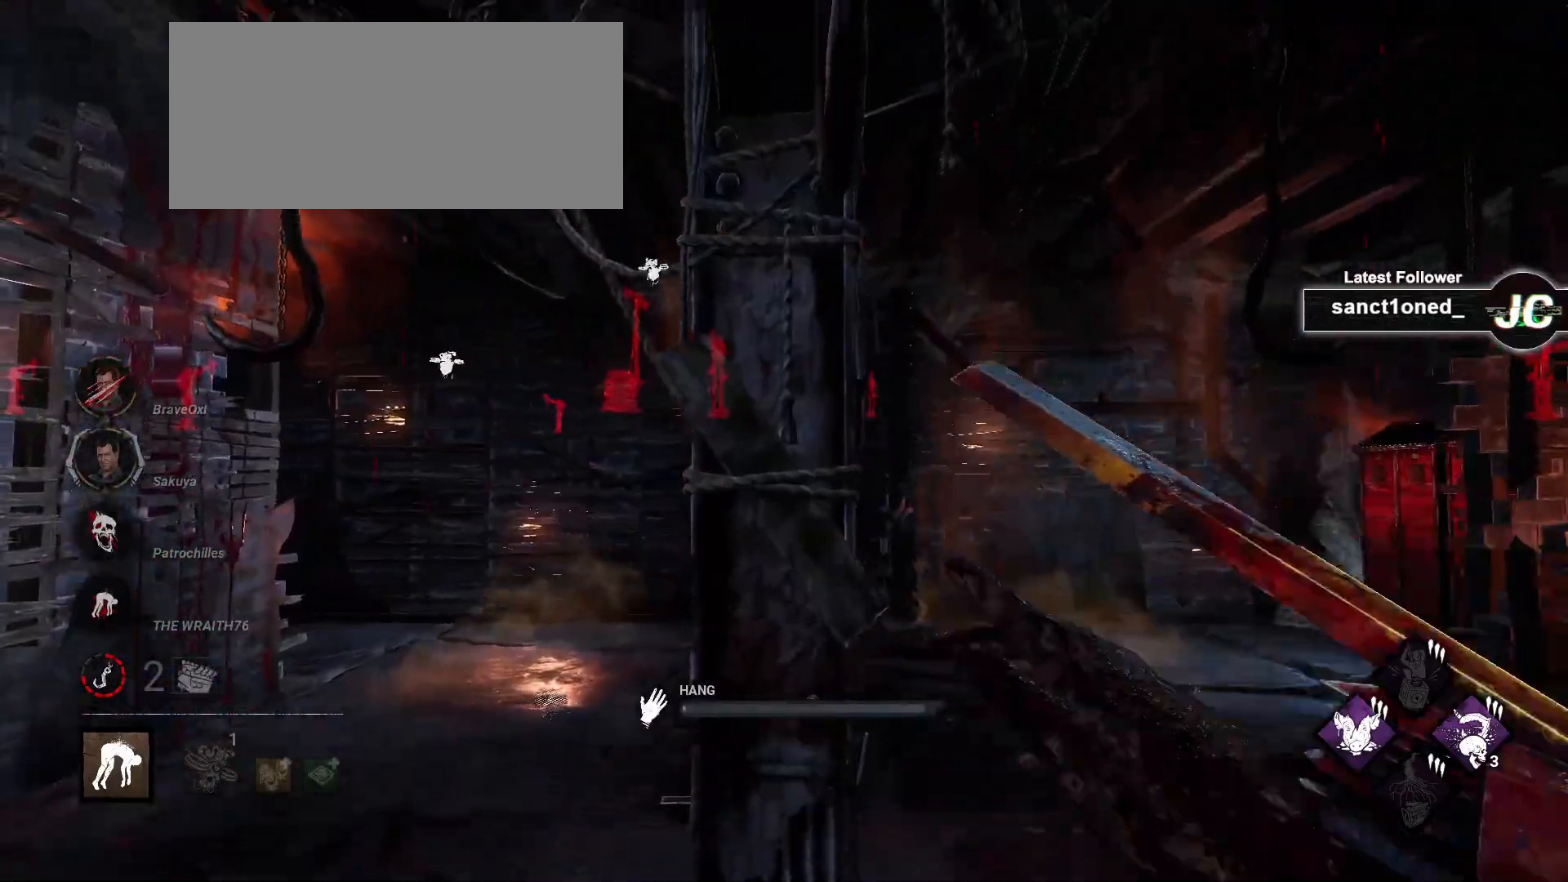
{"keys": ["s"], "mouse": [], "events": [[233, "s", "down"]]}
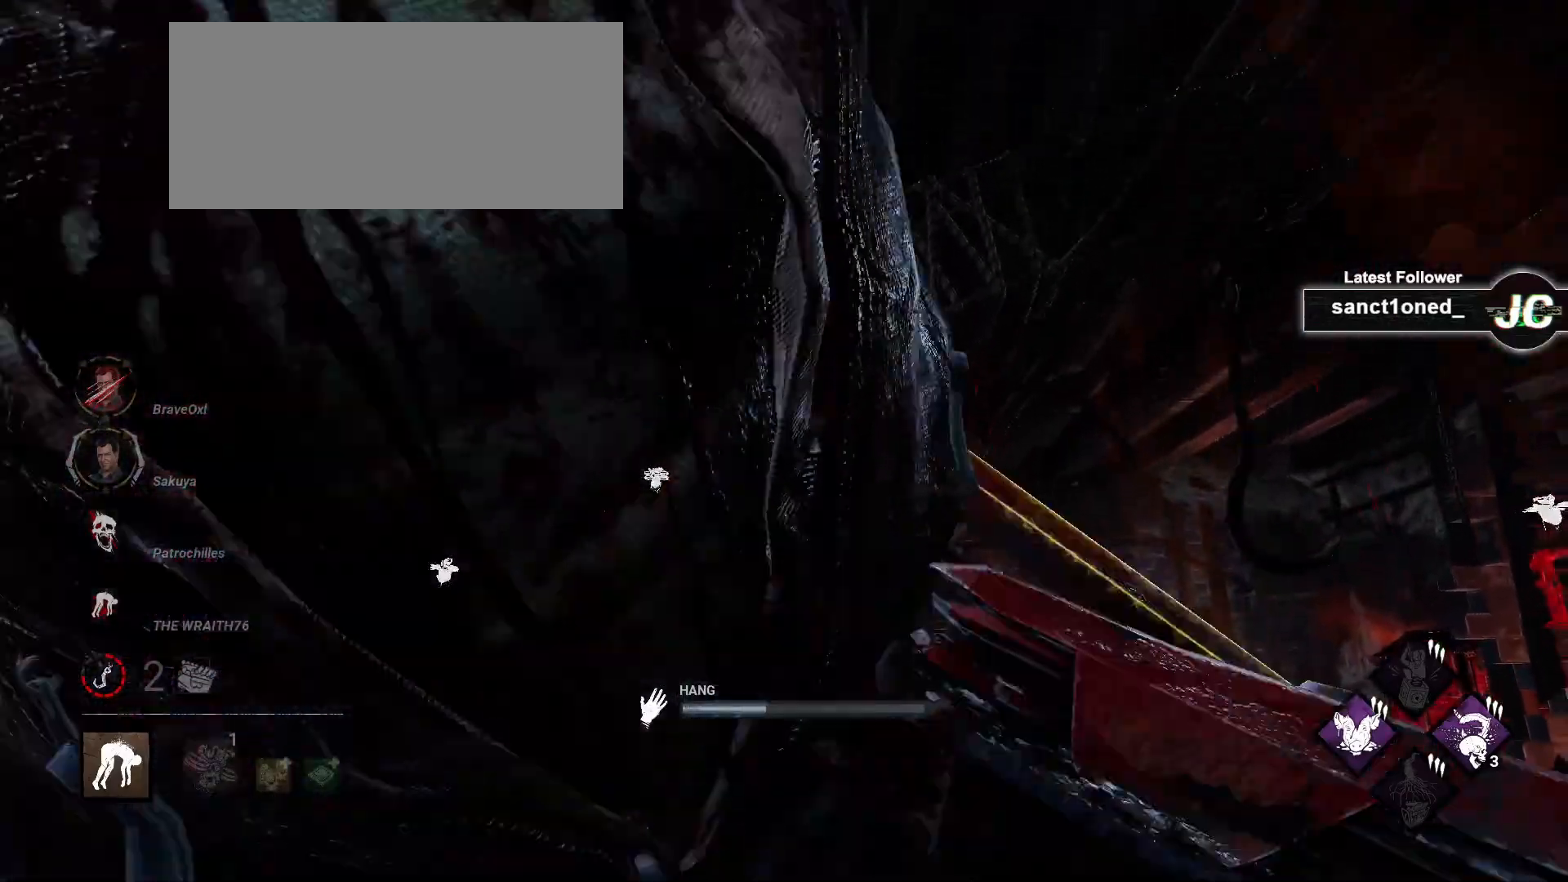
{"keys": ["a", "w"], "mouse": [], "events": [[483, "a", "down"], [483, "s", "up"], [483, "w", "down"]]}
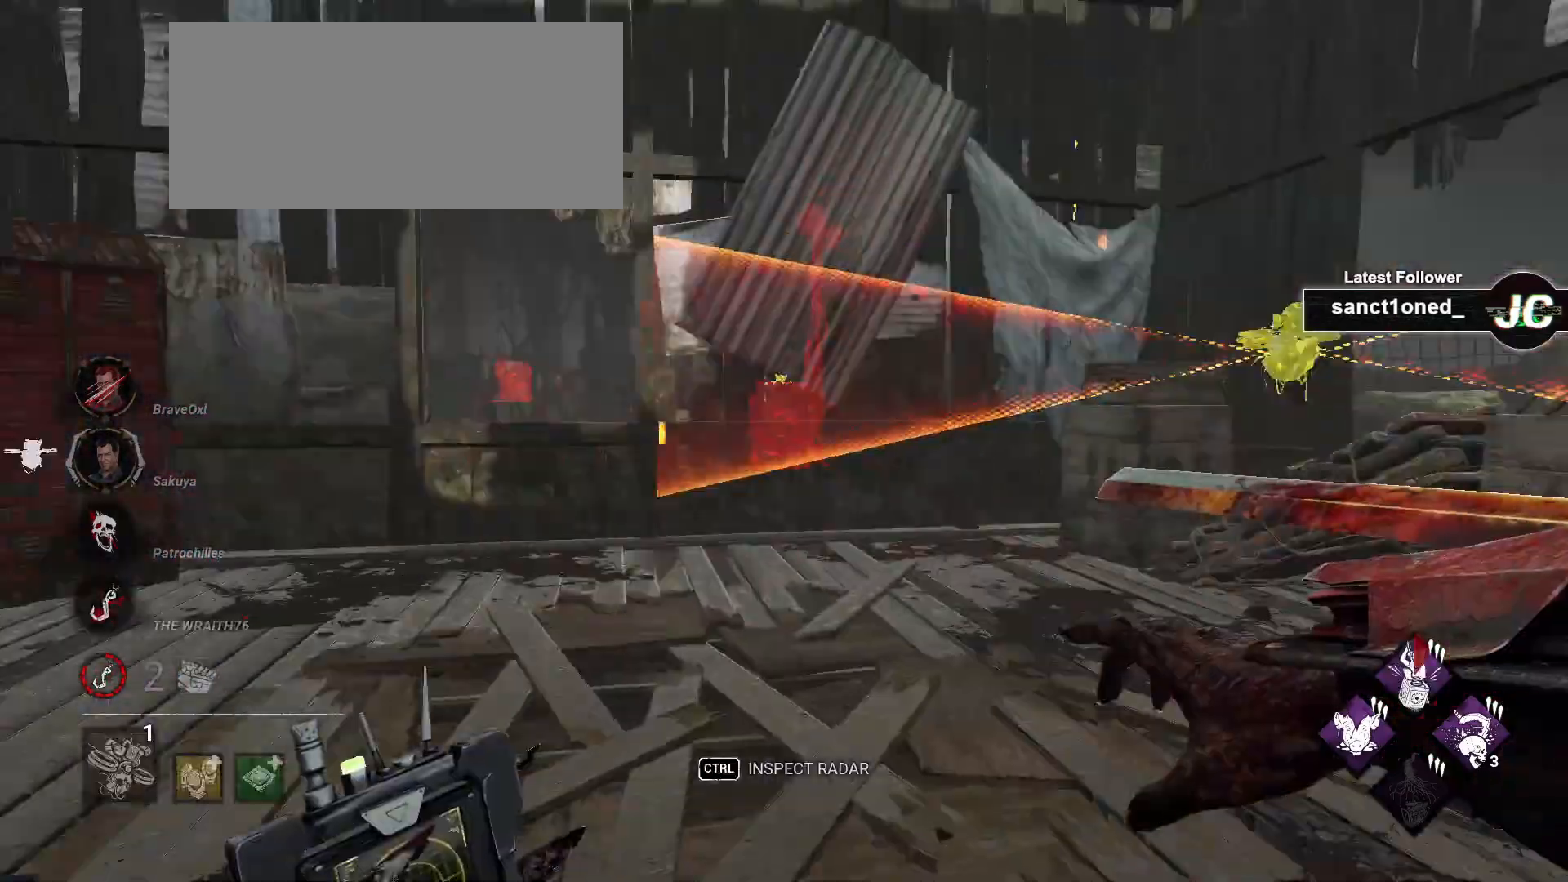
{"keys": ["w"], "mouse": [], "events": [[50, "a", "up"]]}
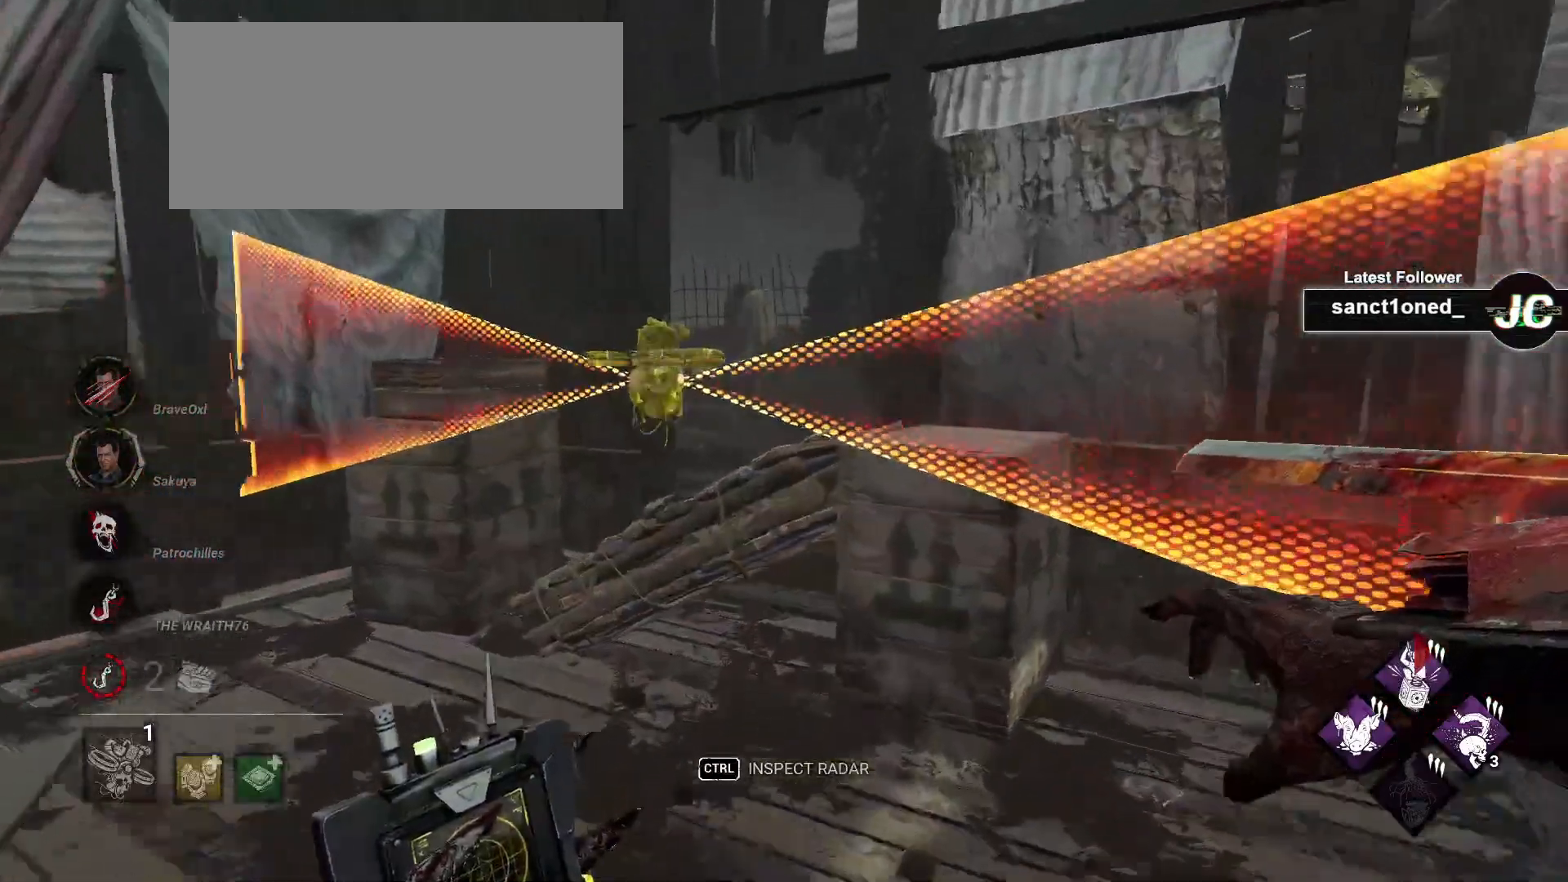
{"keys": ["a", "w"], "mouse": [], "events": [[167, "a", "down"]]}
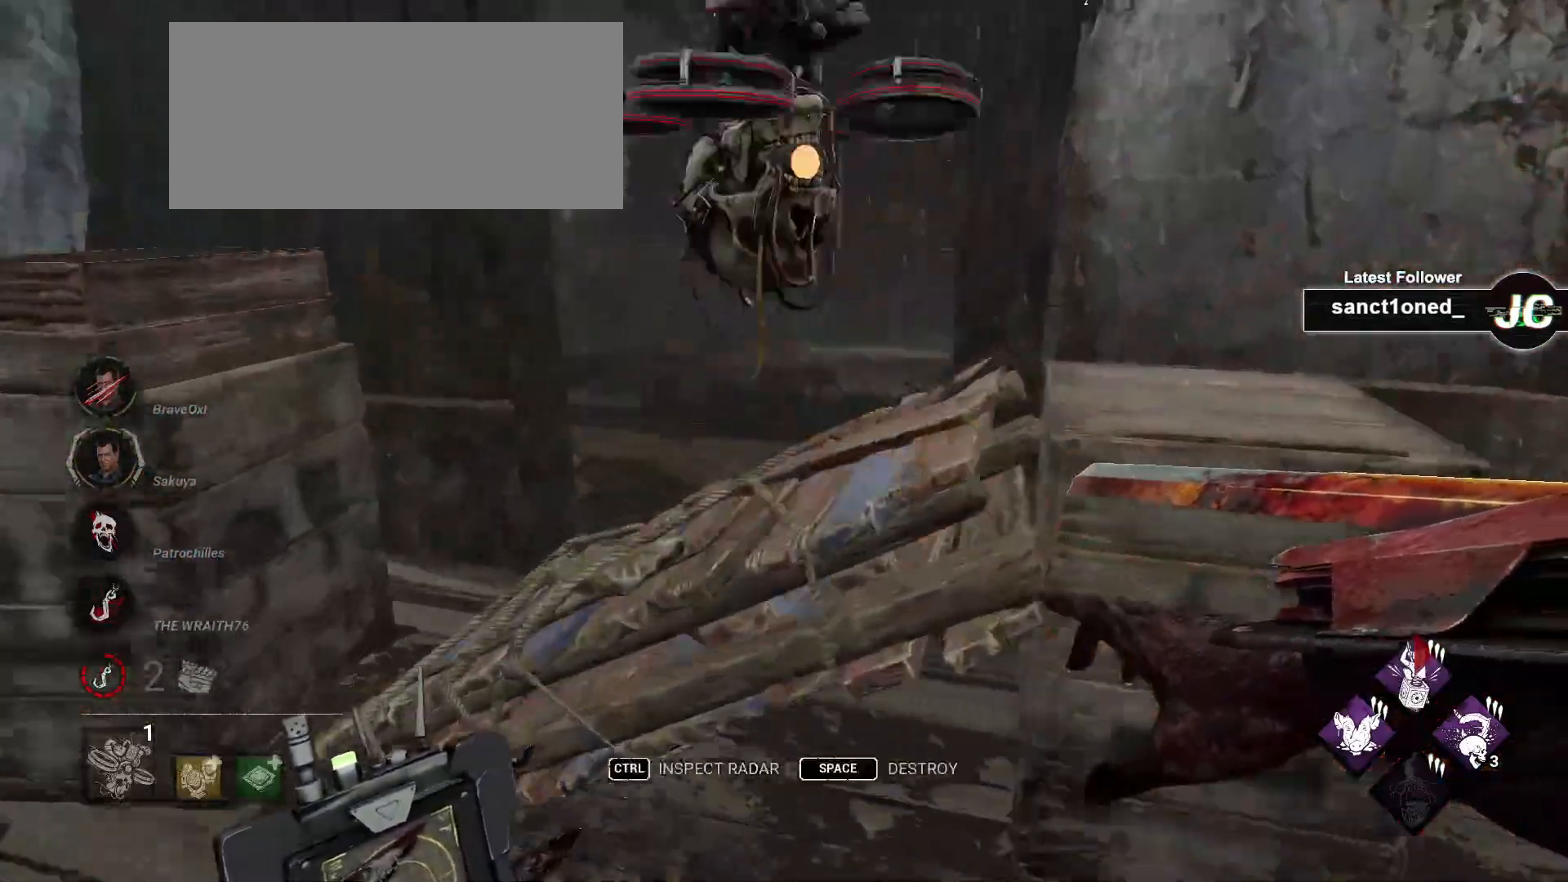
{"keys": ["space"], "mouse": [], "events": [[83, "a", "up"], [200, "space", "down"], [267, "w", "up"]]}
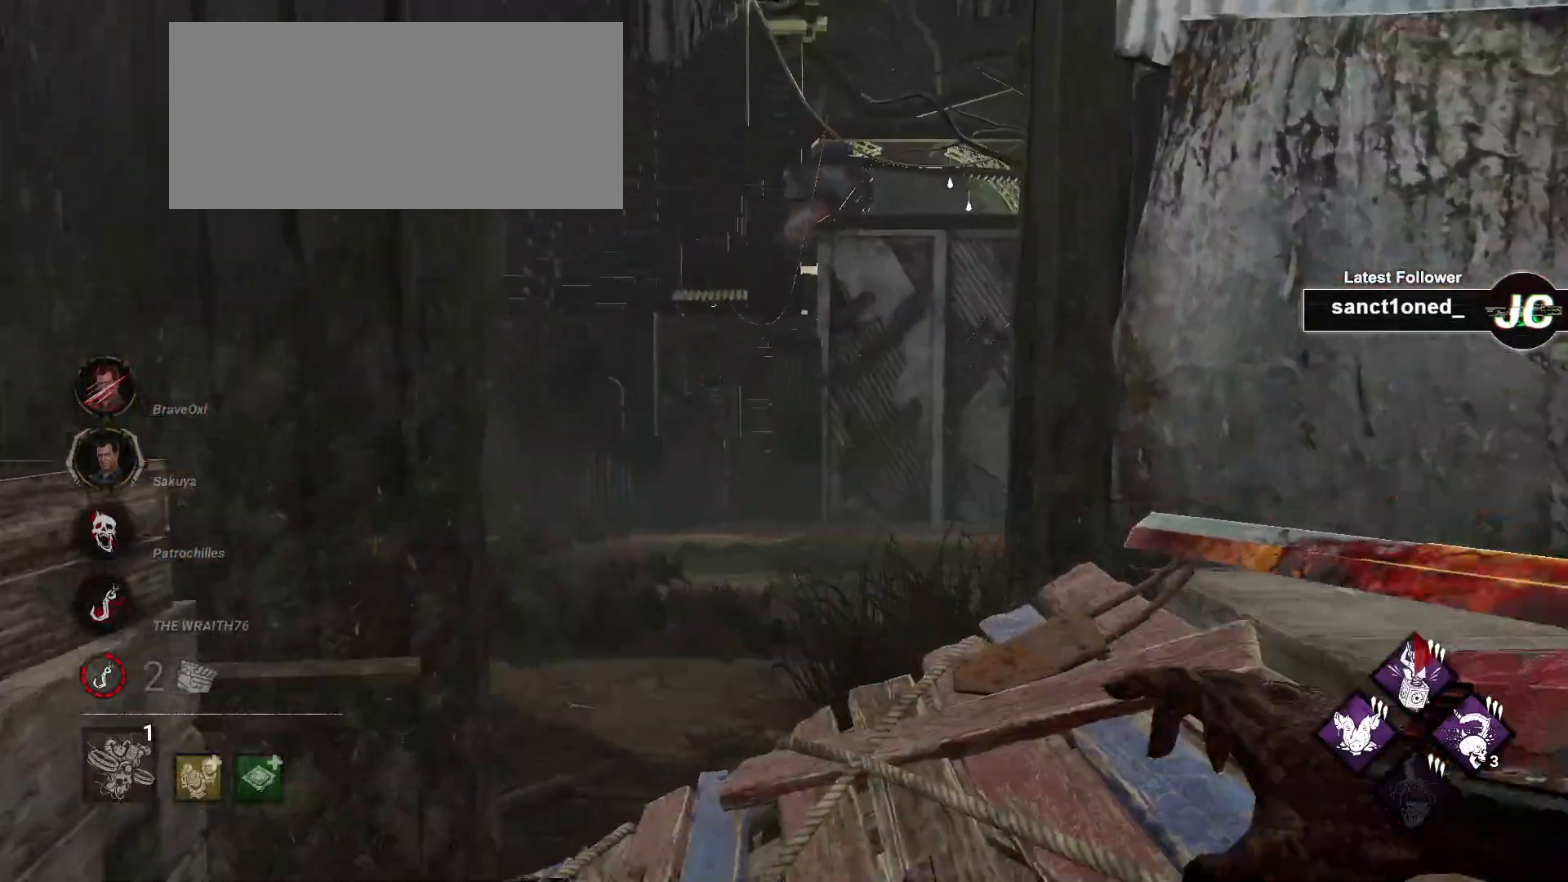
{"keys": [], "mouse": [], "events": [[483, "space", "up"]]}
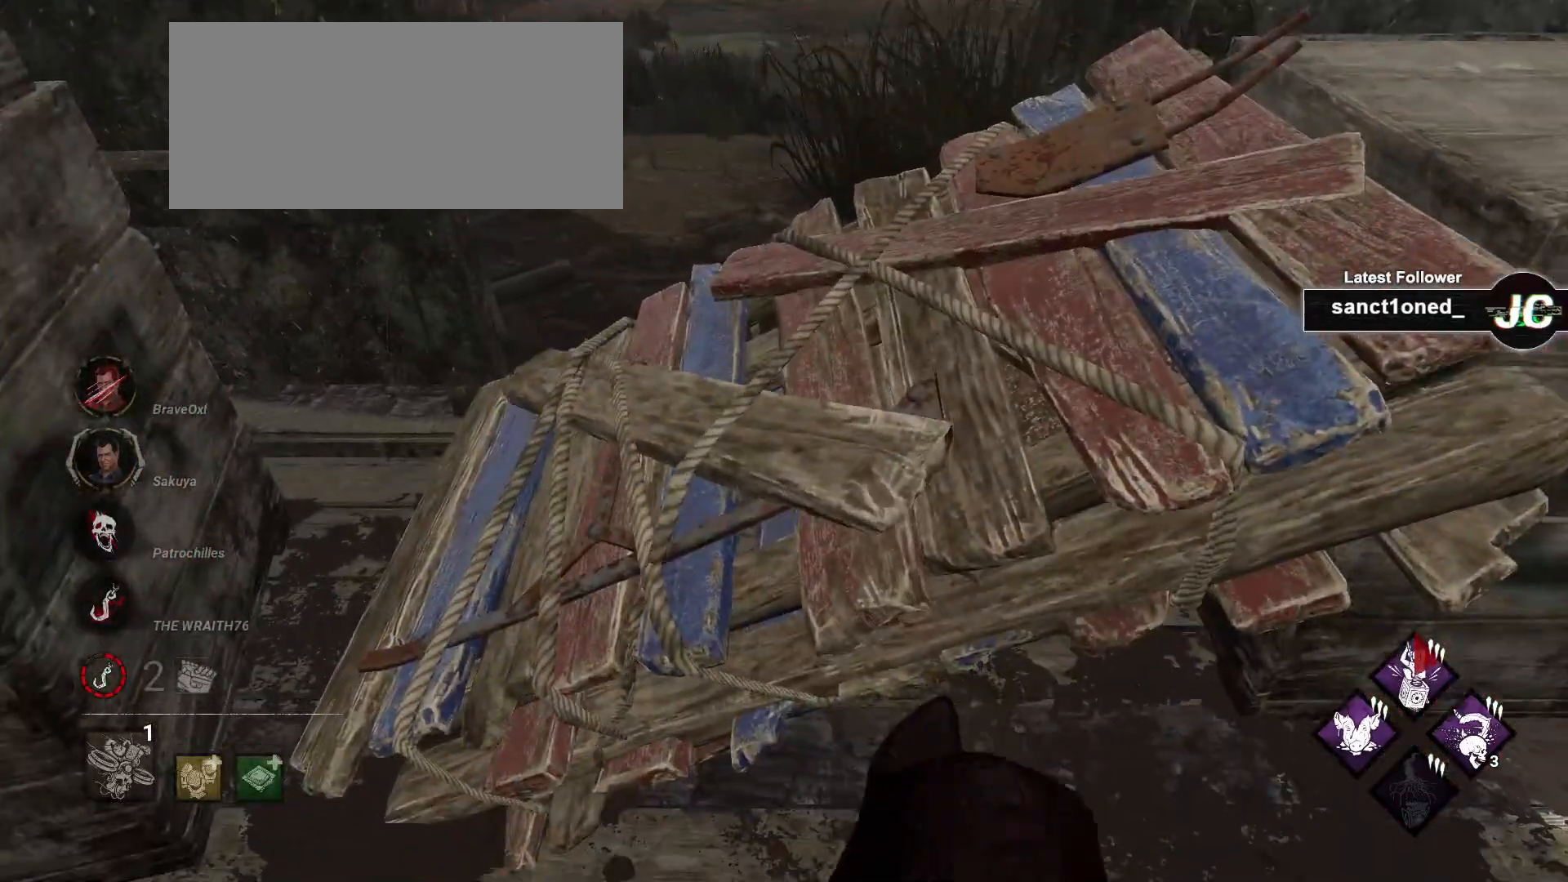
{"keys": ["w"], "mouse": [], "events": [[200, "w", "down"]]}